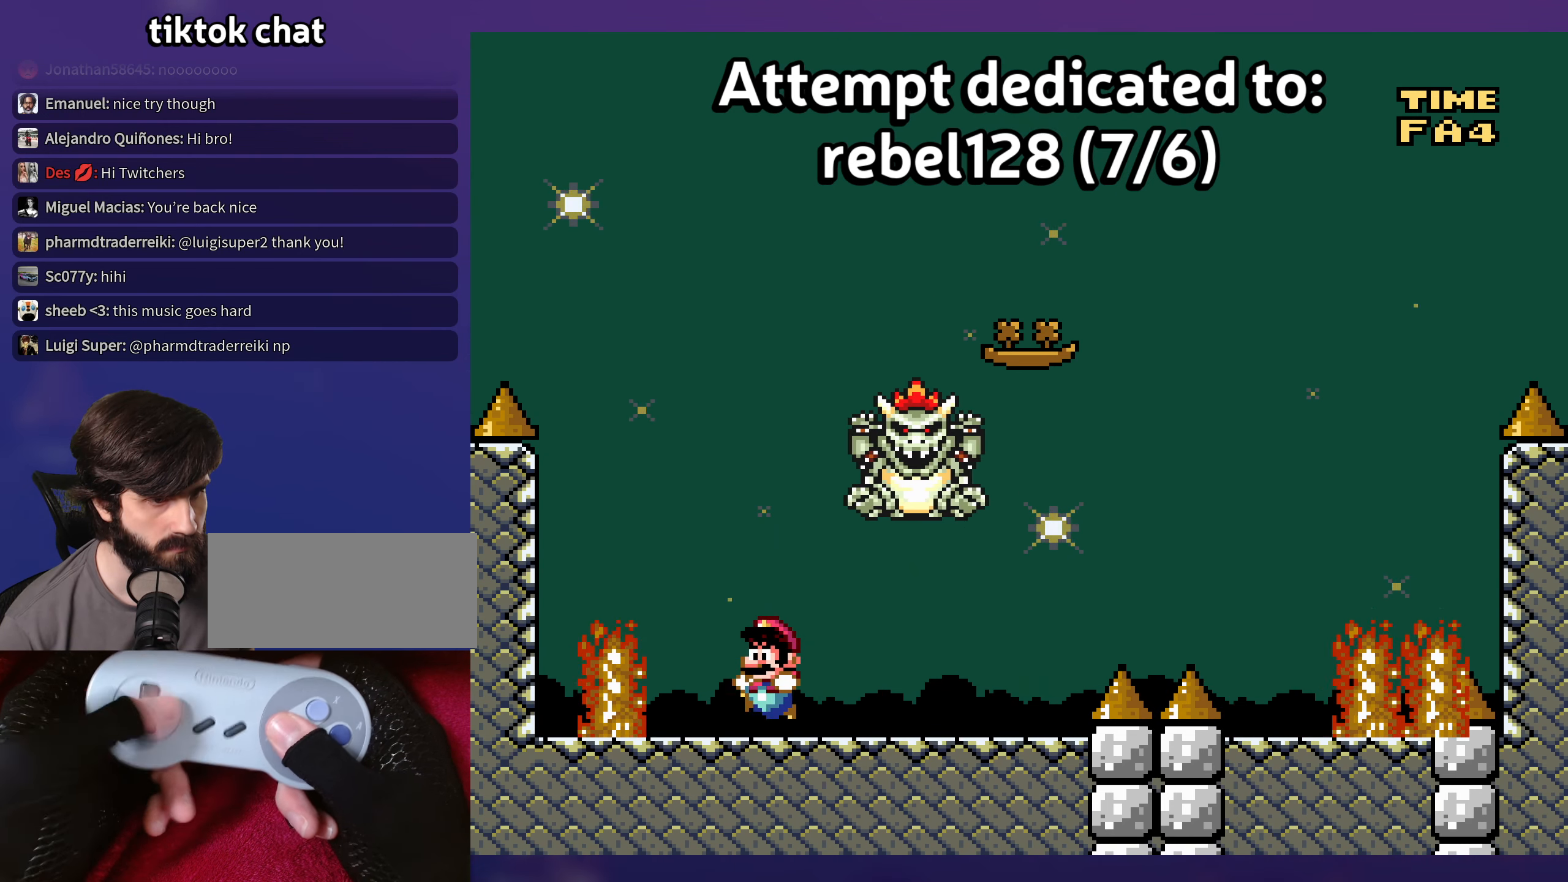
Gameplay with a controller (Nintendo layout); each line is a JSON object with the inputs held at the frame after it. "events" lists button and stick changes between this image and that frame as [ms after this image, input, new state], when the widget could be followed in between. Not read: L3 R3.
{"buttons": ["Y", "DPAD_RIGHT"], "events": [[16, "B", "up"], [50, "DPAD_RIGHT", "down"]]}
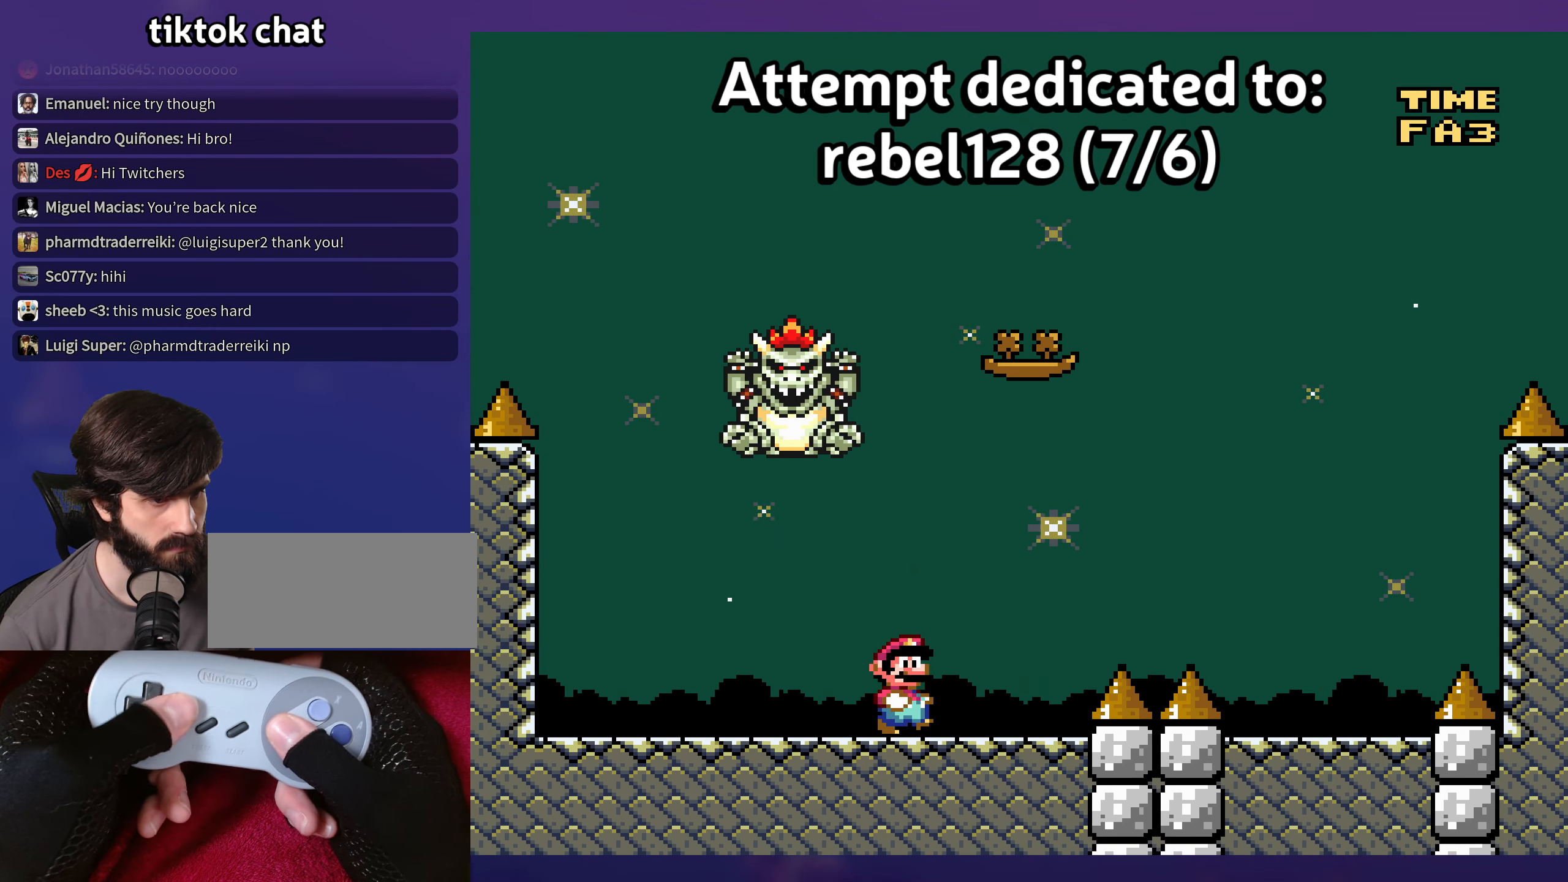
{"buttons": ["B", "Y"], "events": [[66, "B", "down"], [66, "DPAD_DOWN", "down"], [133, "DPAD_RIGHT", "up"], [166, "DPAD_LEFT", "down"], [183, "DPAD_DOWN", "up"], [283, "DPAD_LEFT", "up"]]}
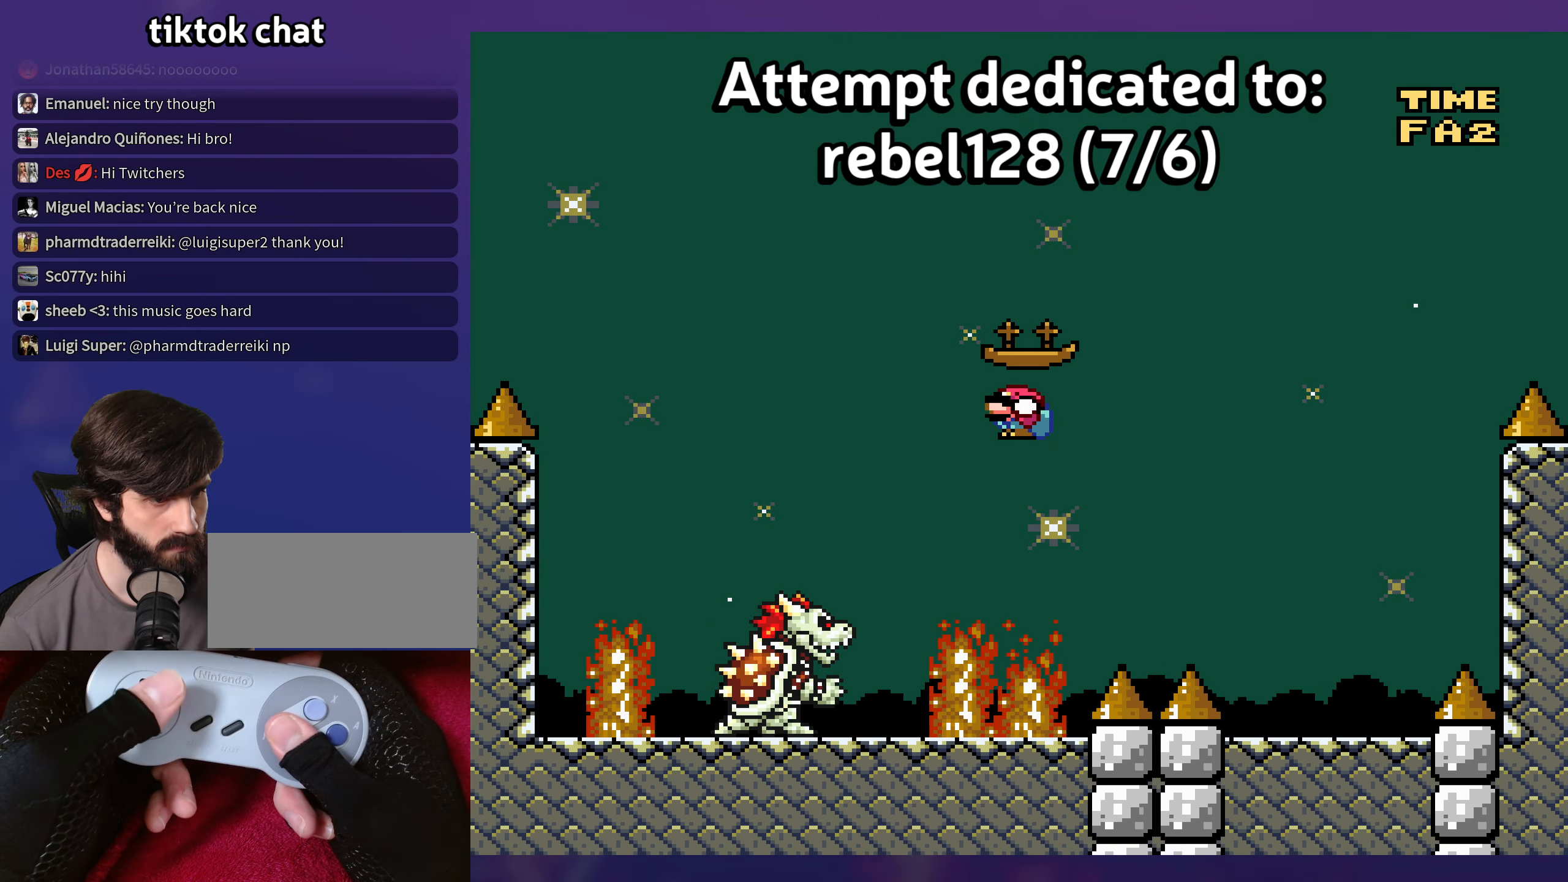
{"buttons": ["Y", "DPAD_LEFT"], "events": [[83, "B", "up"], [416, "DPAD_LEFT", "down"]]}
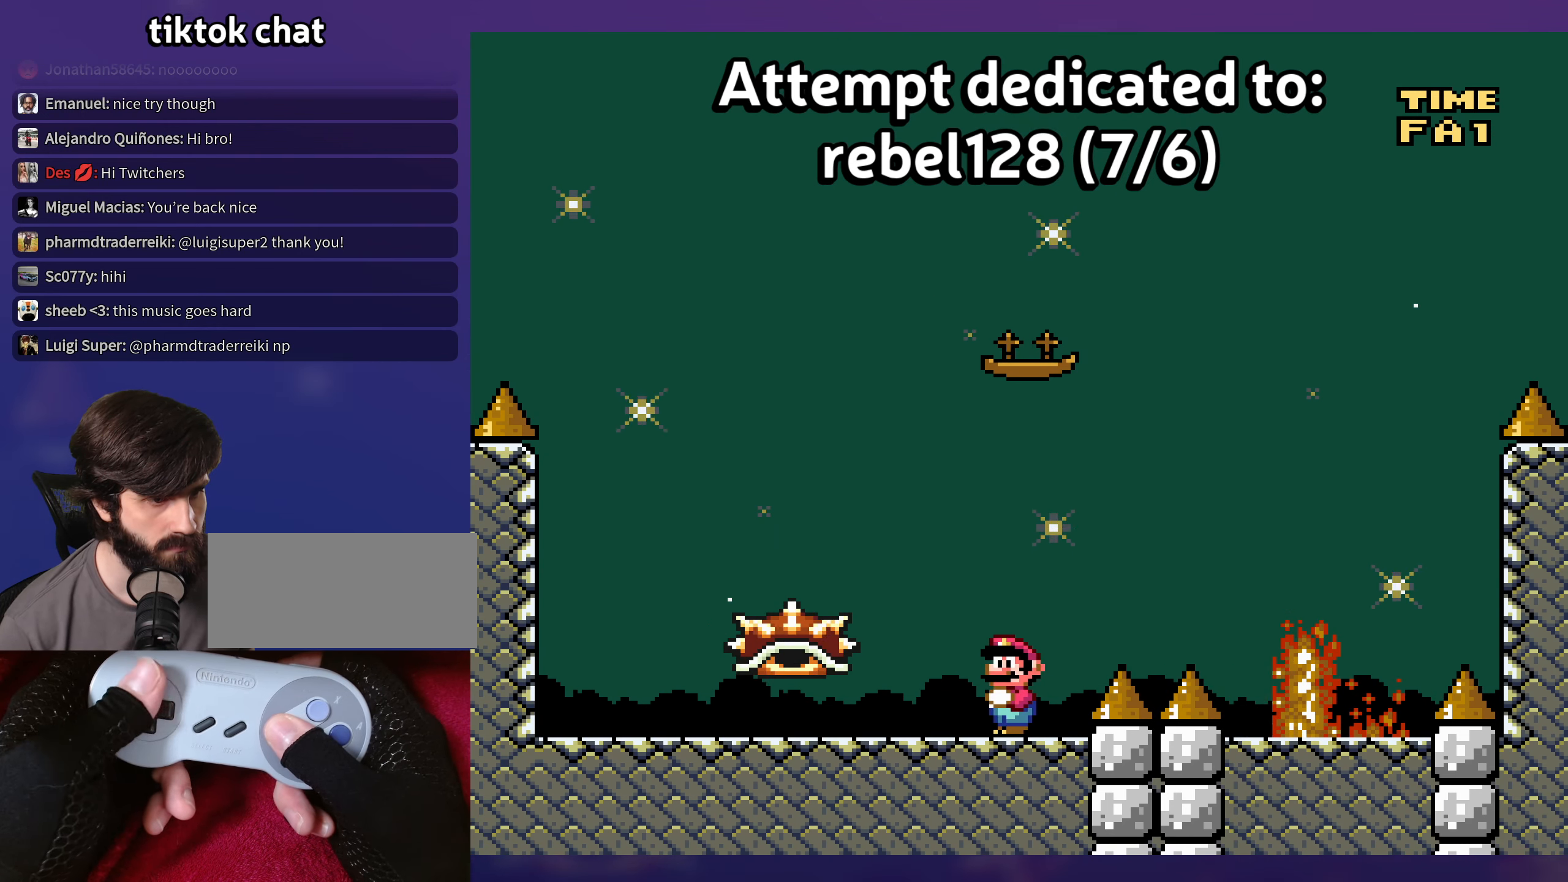
{"buttons": ["Y"], "events": [[100, "DPAD_LEFT", "up"], [250, "DPAD_RIGHT", "down"], [383, "DPAD_RIGHT", "up"]]}
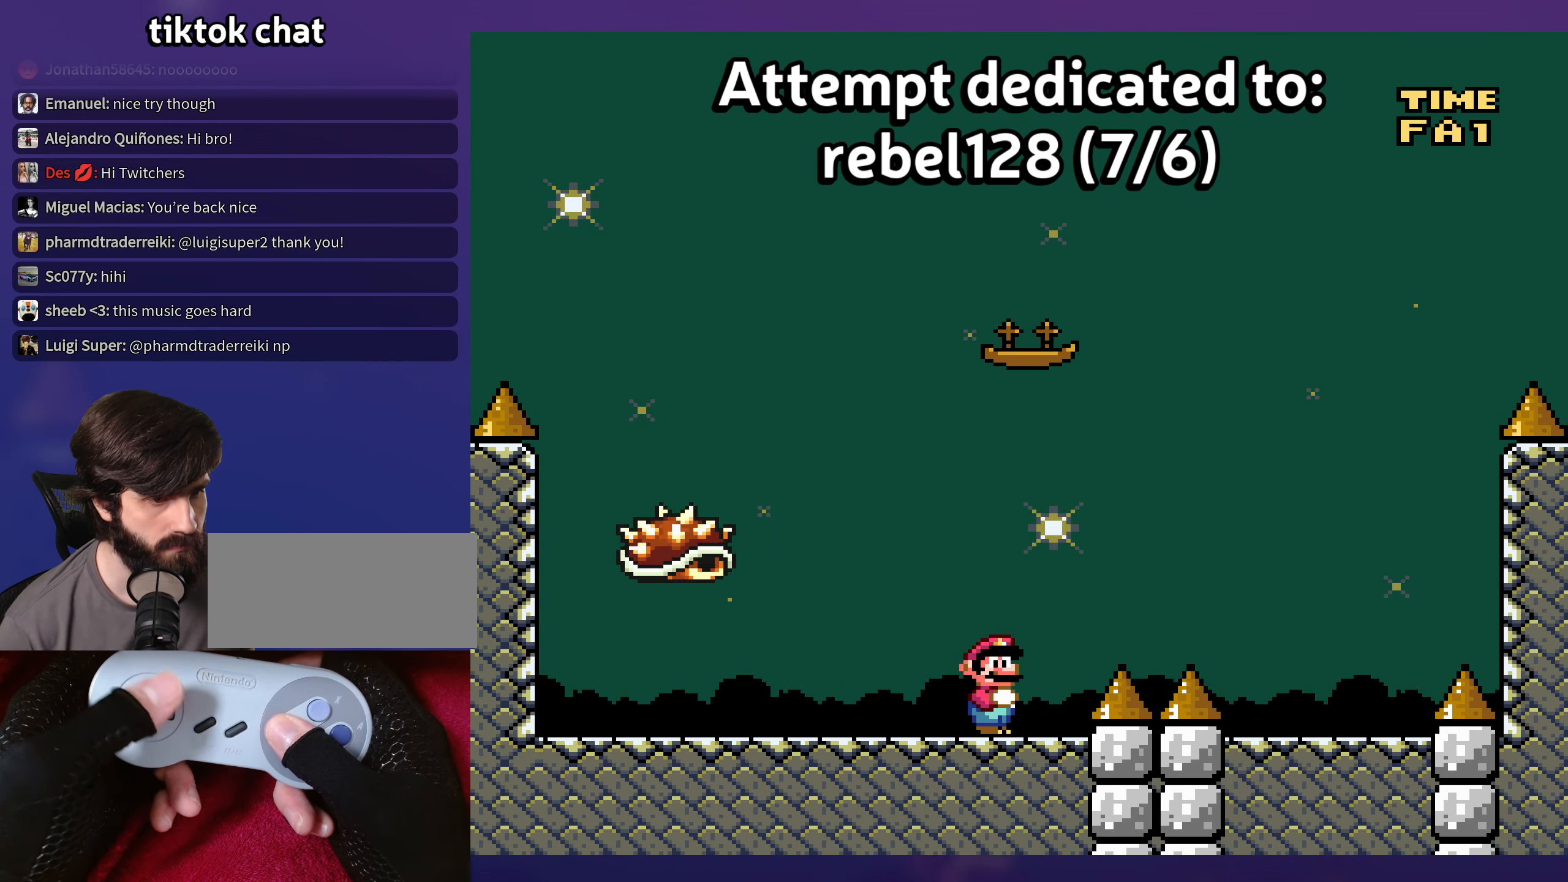
{"buttons": ["Y", "DPAD_DOWN"], "events": [[116, "DPAD_LEFT", "down"], [483, "DPAD_DOWN", "down"], [500, "DPAD_LEFT", "up"]]}
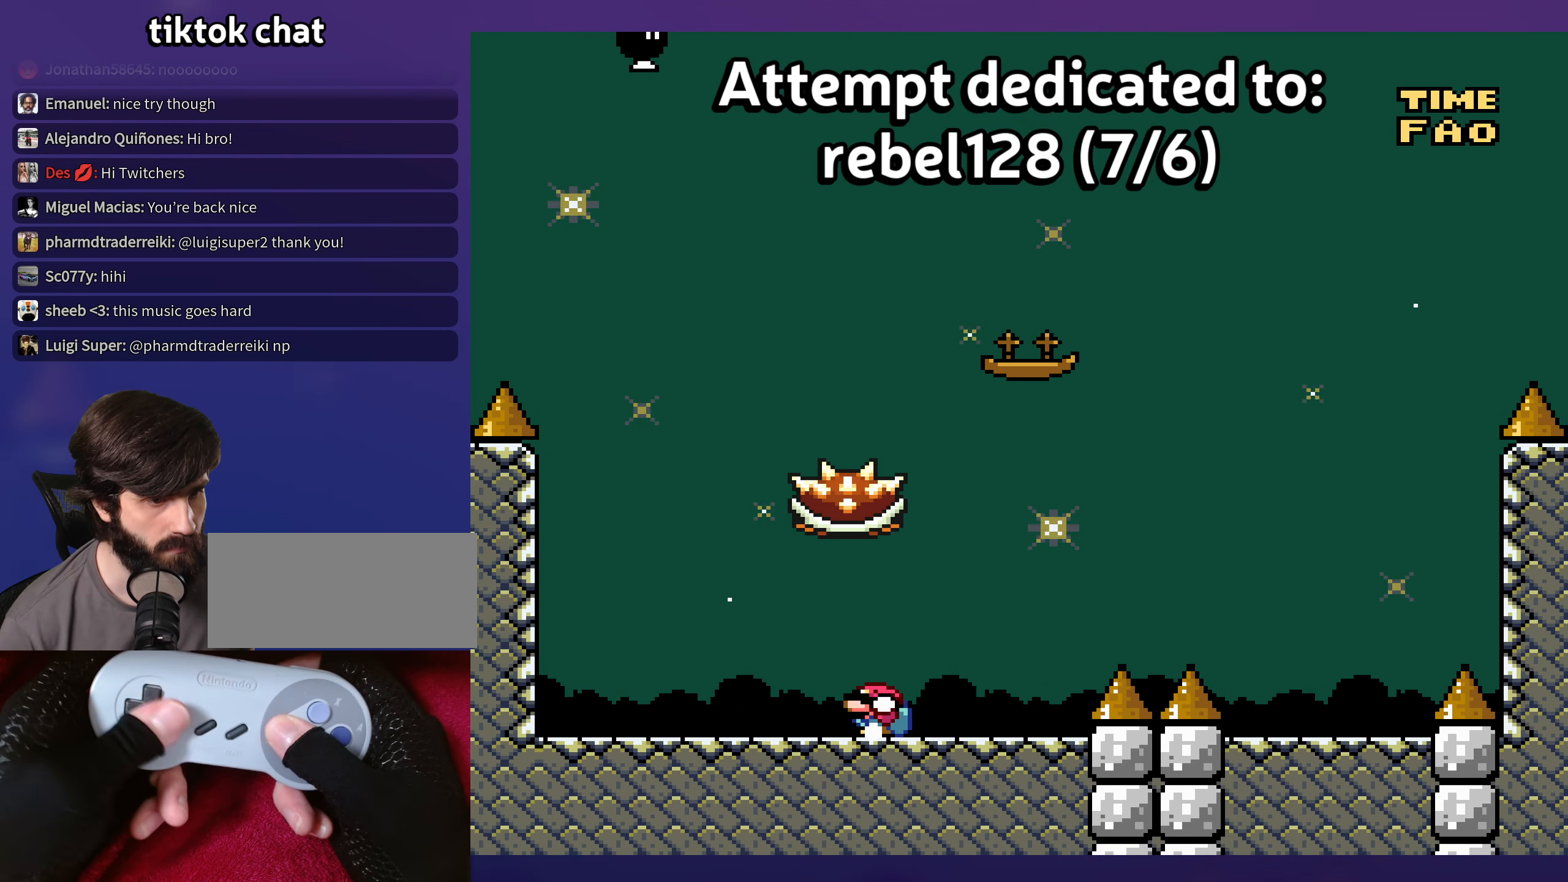
{"buttons": ["Y", "DPAD_RIGHT"], "events": [[166, "DPAD_DOWN", "up"], [166, "DPAD_RIGHT", "down"]]}
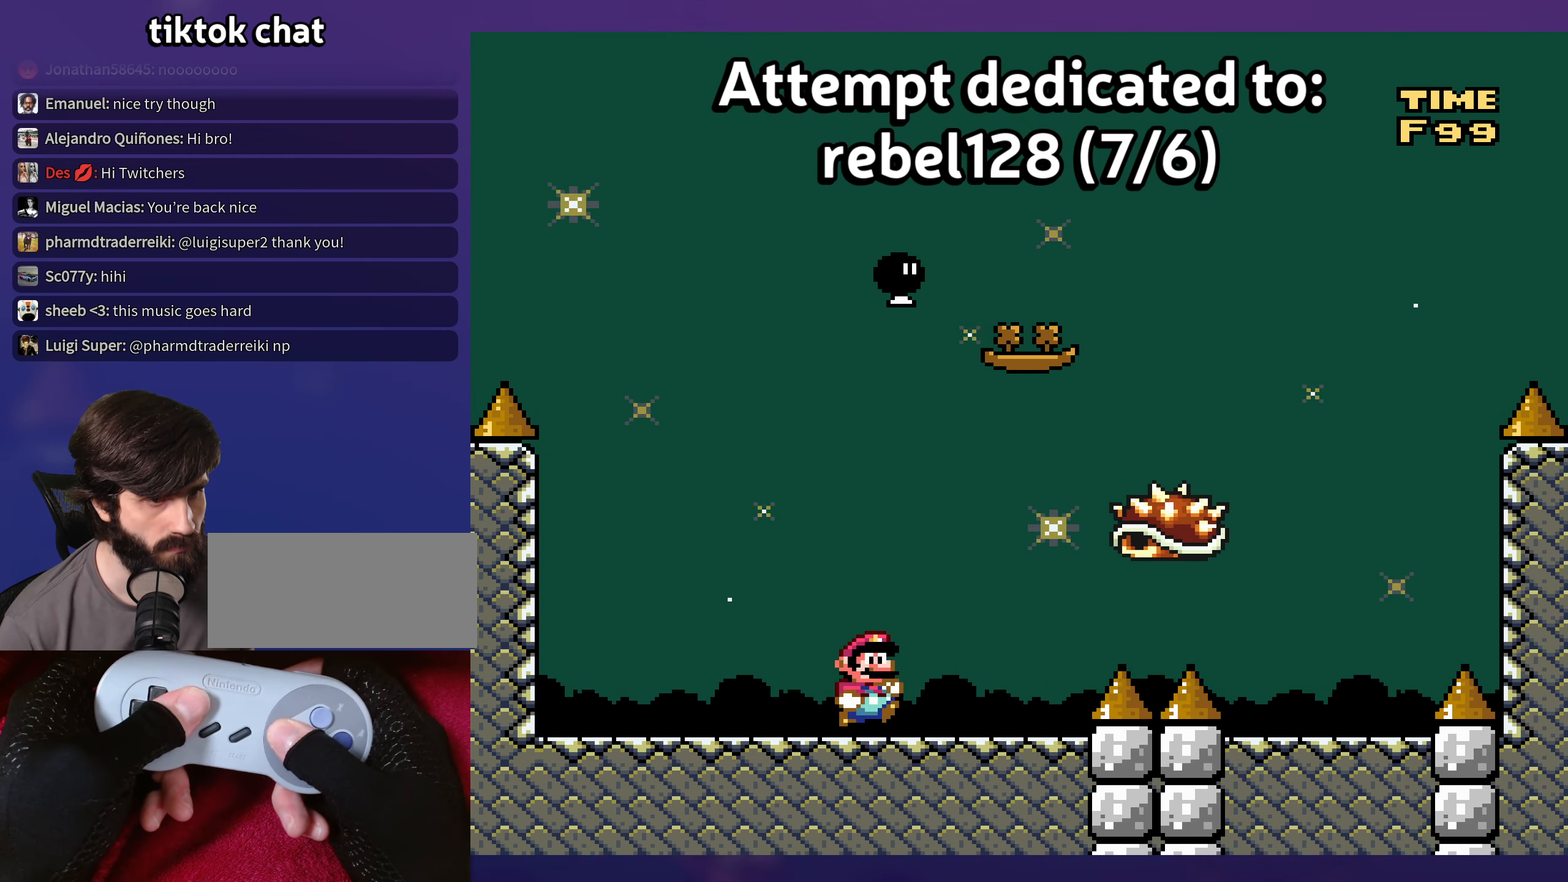
{"buttons": ["Y", "DPAD_LEFT"], "events": [[116, "B", "down"], [233, "B", "up"], [233, "DPAD_LEFT", "down"], [233, "DPAD_RIGHT", "up"]]}
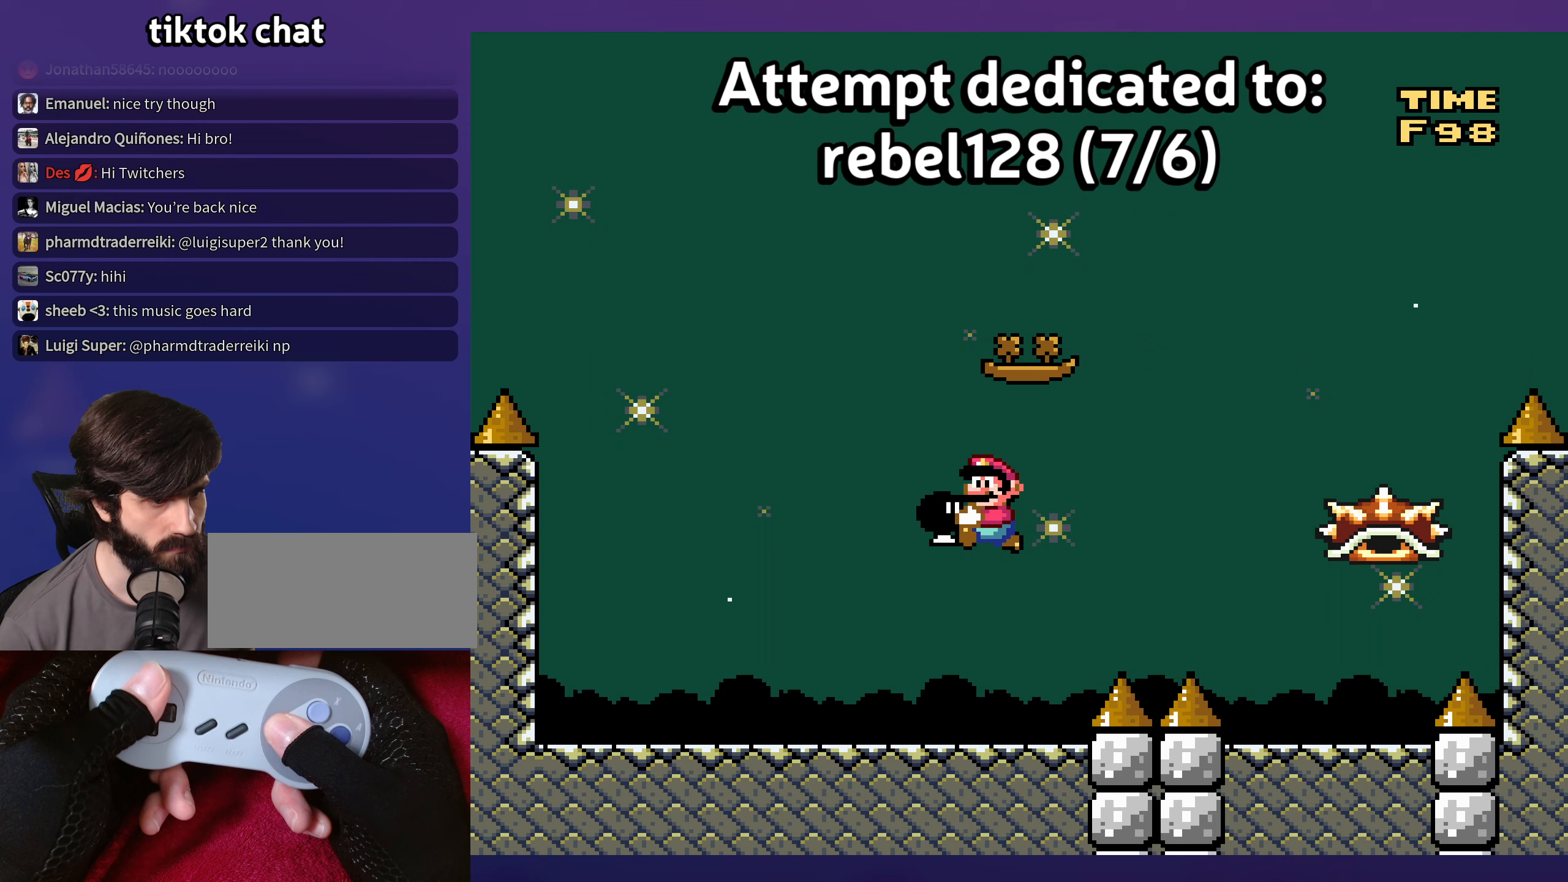
{"buttons": ["Y"], "events": [[250, "DPAD_LEFT", "up"], [367, "DPAD_RIGHT", "down"], [467, "DPAD_RIGHT", "up"]]}
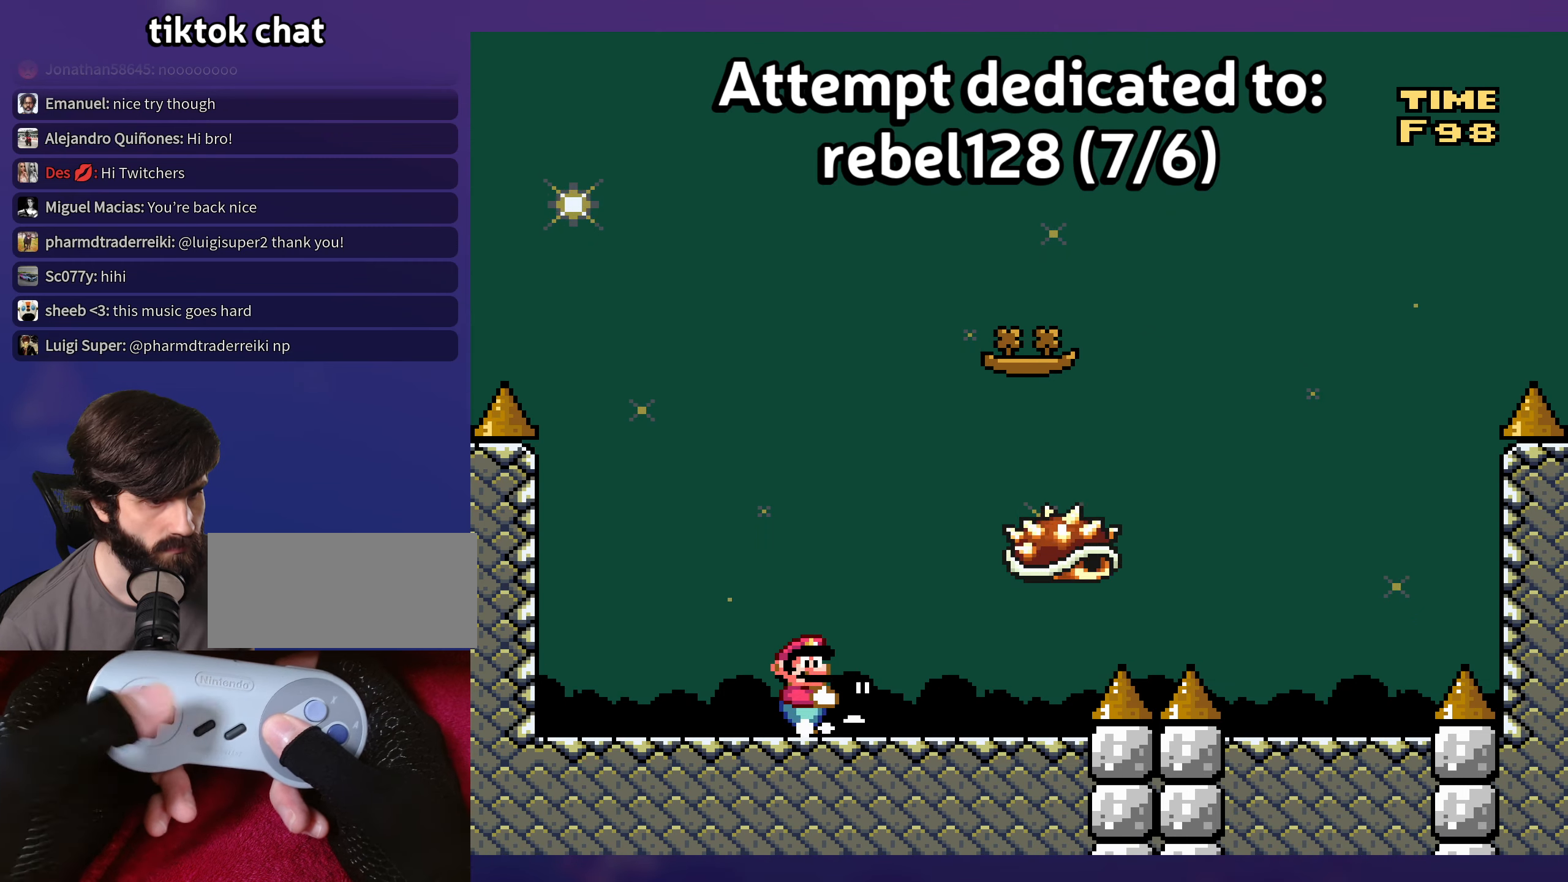
{"buttons": ["Y", "DPAD_RIGHT"], "events": [[133, "DPAD_RIGHT", "down"]]}
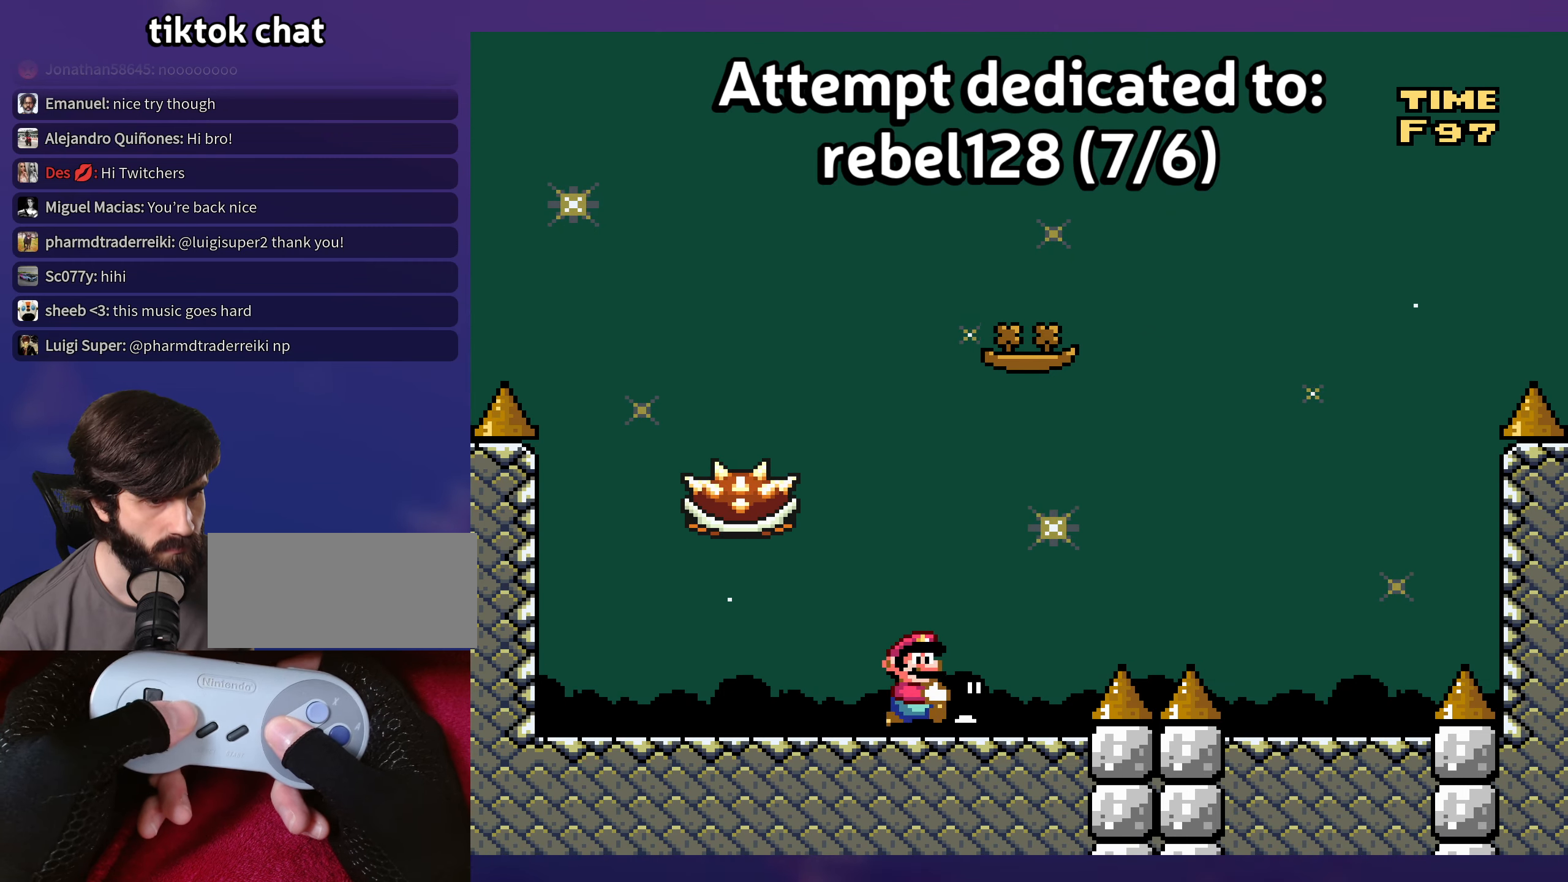
{"buttons": ["B", "Y", "DPAD_RIGHT"], "events": [[133, "DPAD_UP", "down"], [150, "B", "down"], [150, "DPAD_RIGHT", "up"], [150, "DPAD_UP", "up"], [167, "DPAD_LEFT", "down"], [283, "Y", "up"], [350, "DPAD_LEFT", "up"], [367, "DPAD_RIGHT", "down"], [383, "Y", "down"]]}
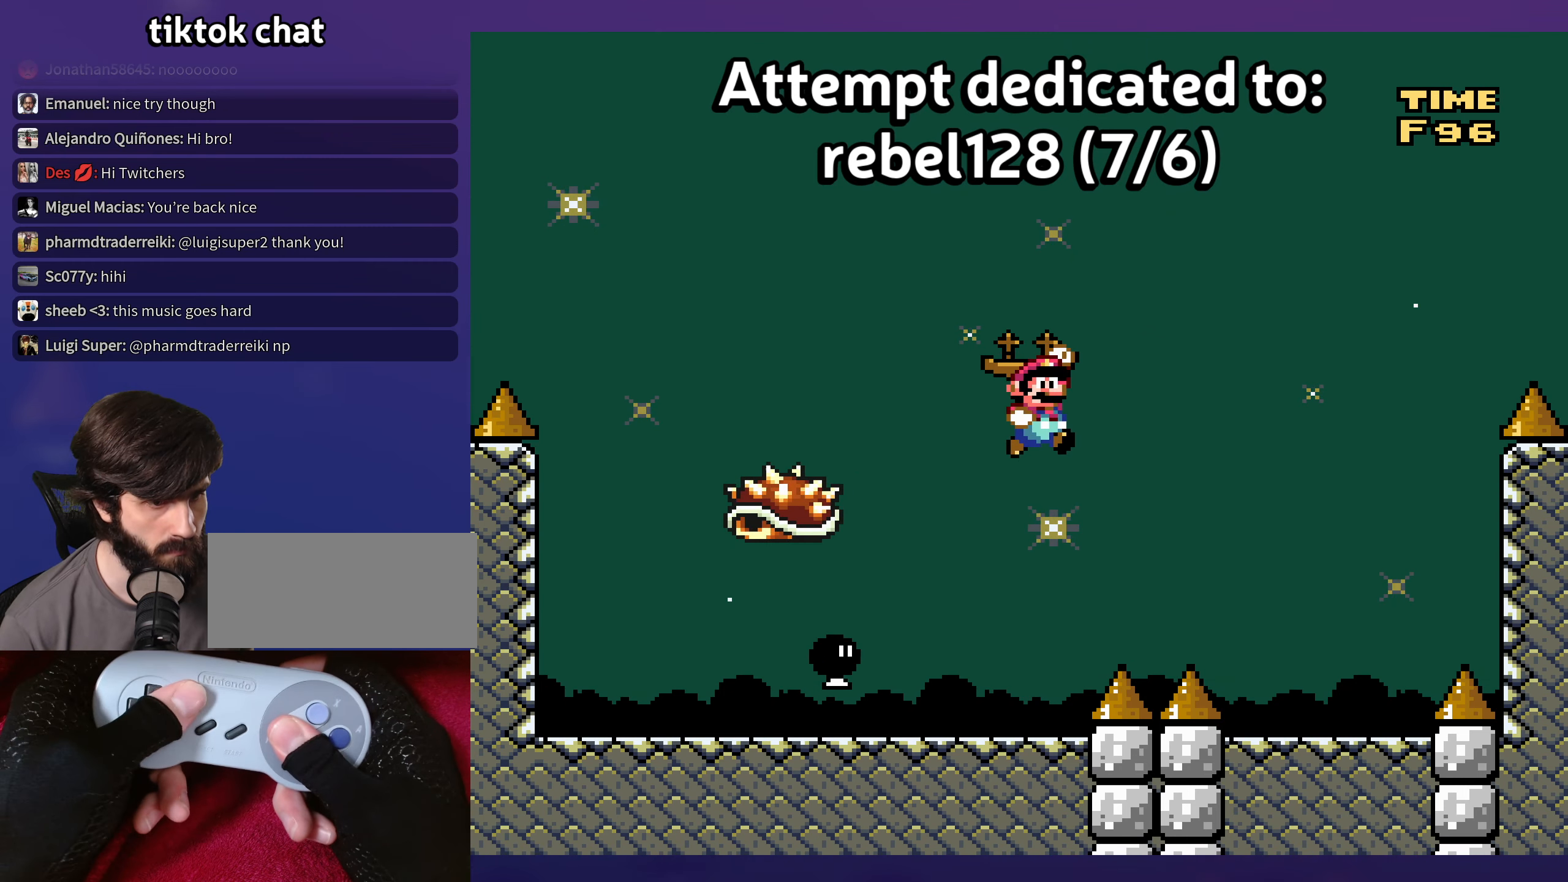
{"buttons": ["B", "Y", "DPAD_RIGHT"], "events": []}
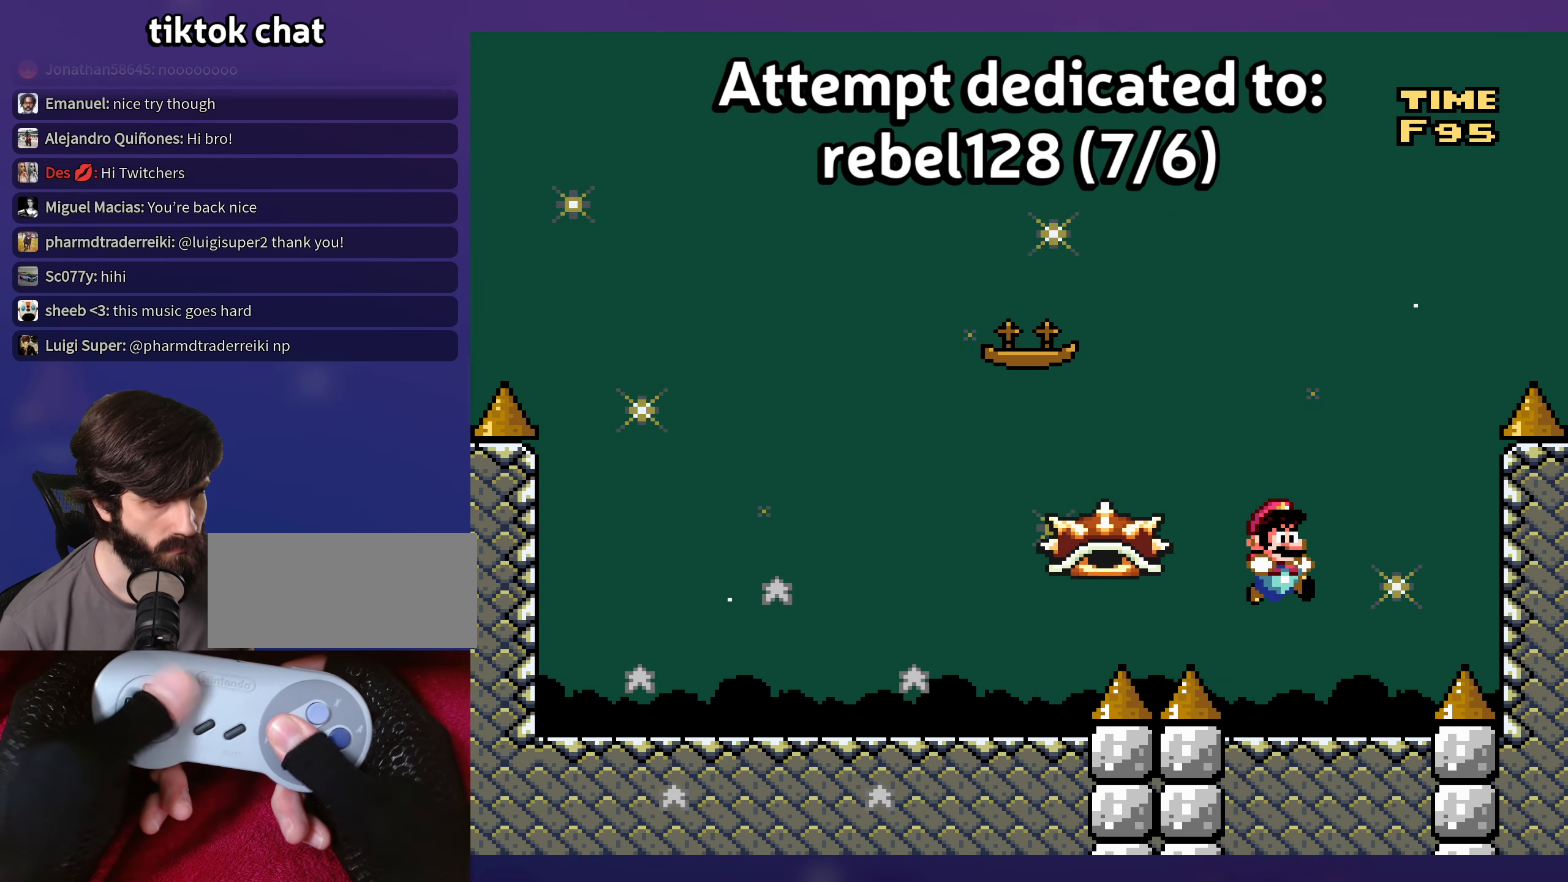
{"buttons": ["Y"], "events": [[50, "B", "up"], [50, "DPAD_LEFT", "down"], [50, "DPAD_RIGHT", "up"], [183, "DPAD_LEFT", "up"], [283, "DPAD_RIGHT", "down"], [400, "DPAD_RIGHT", "up"]]}
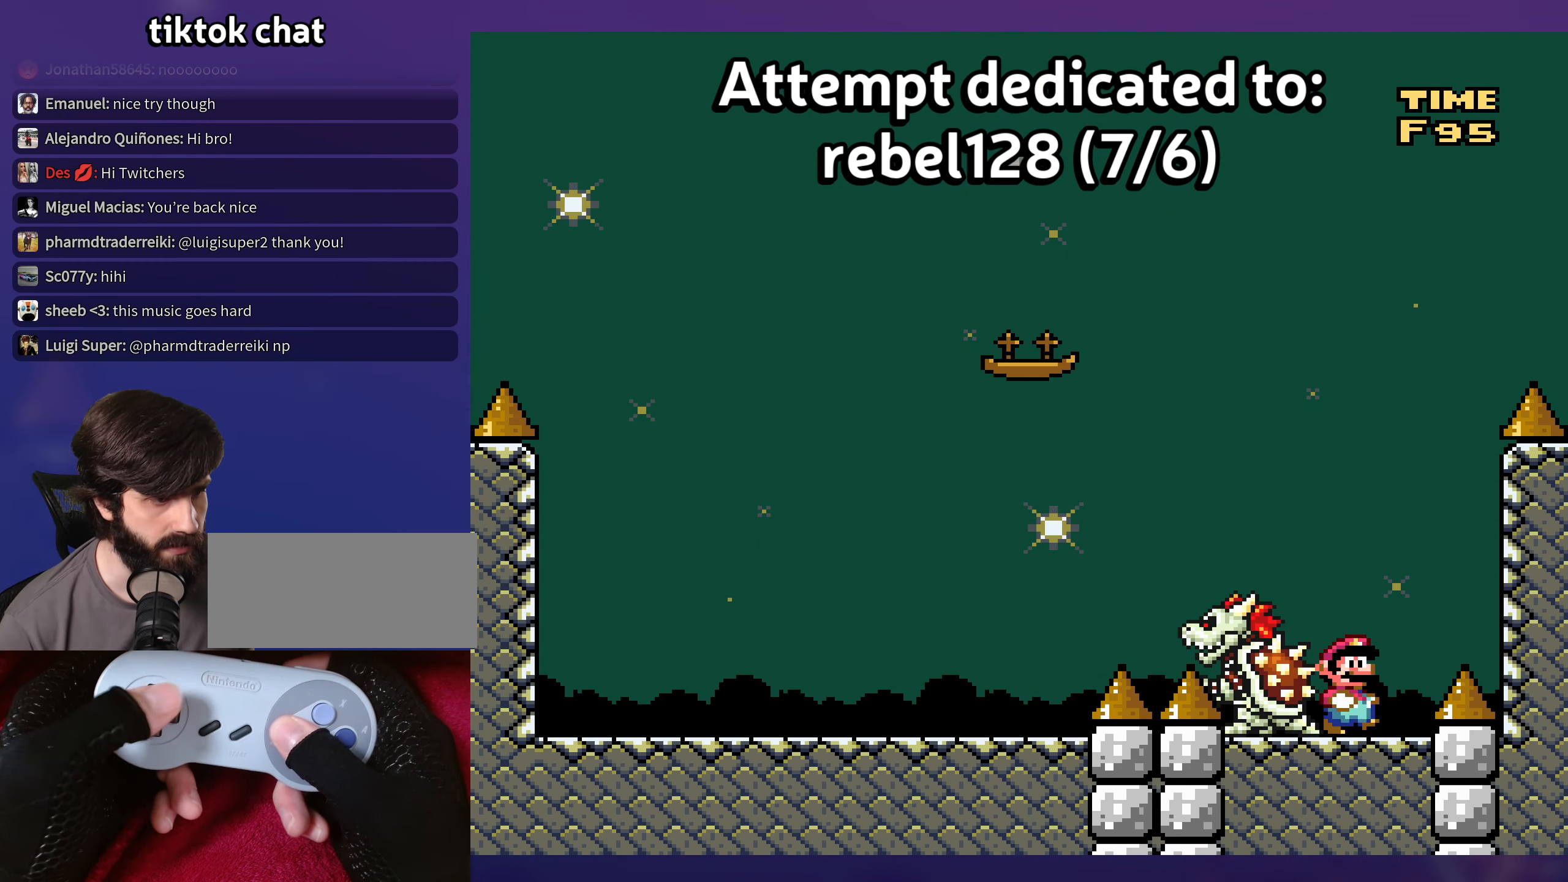
{"buttons": ["Y"], "events": []}
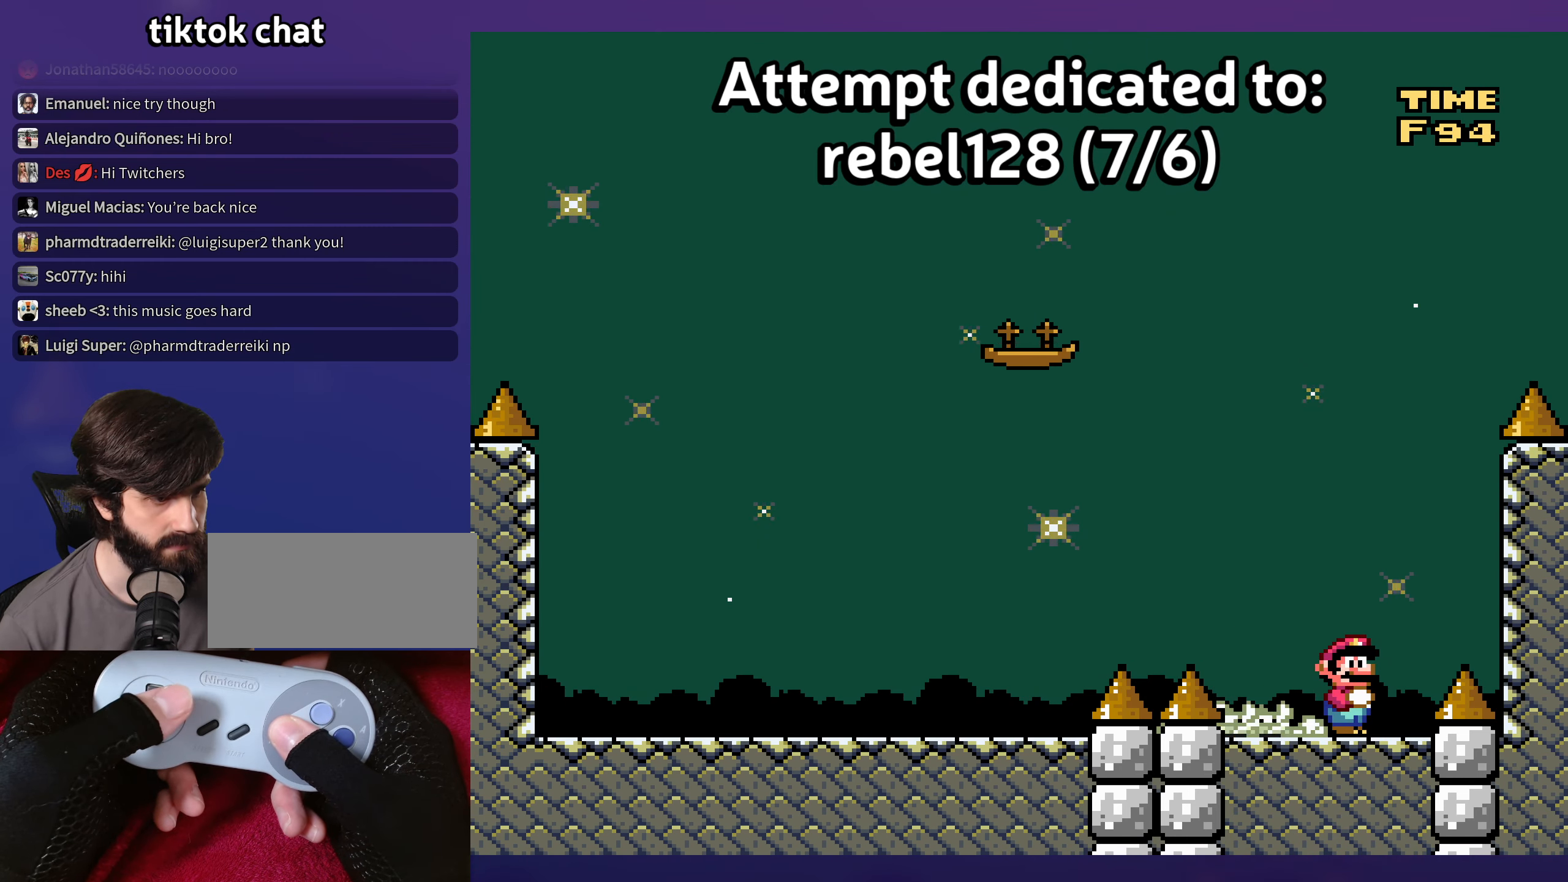
{"buttons": ["Y", "DPAD_LEFT"], "events": [[350, "DPAD_LEFT", "down"]]}
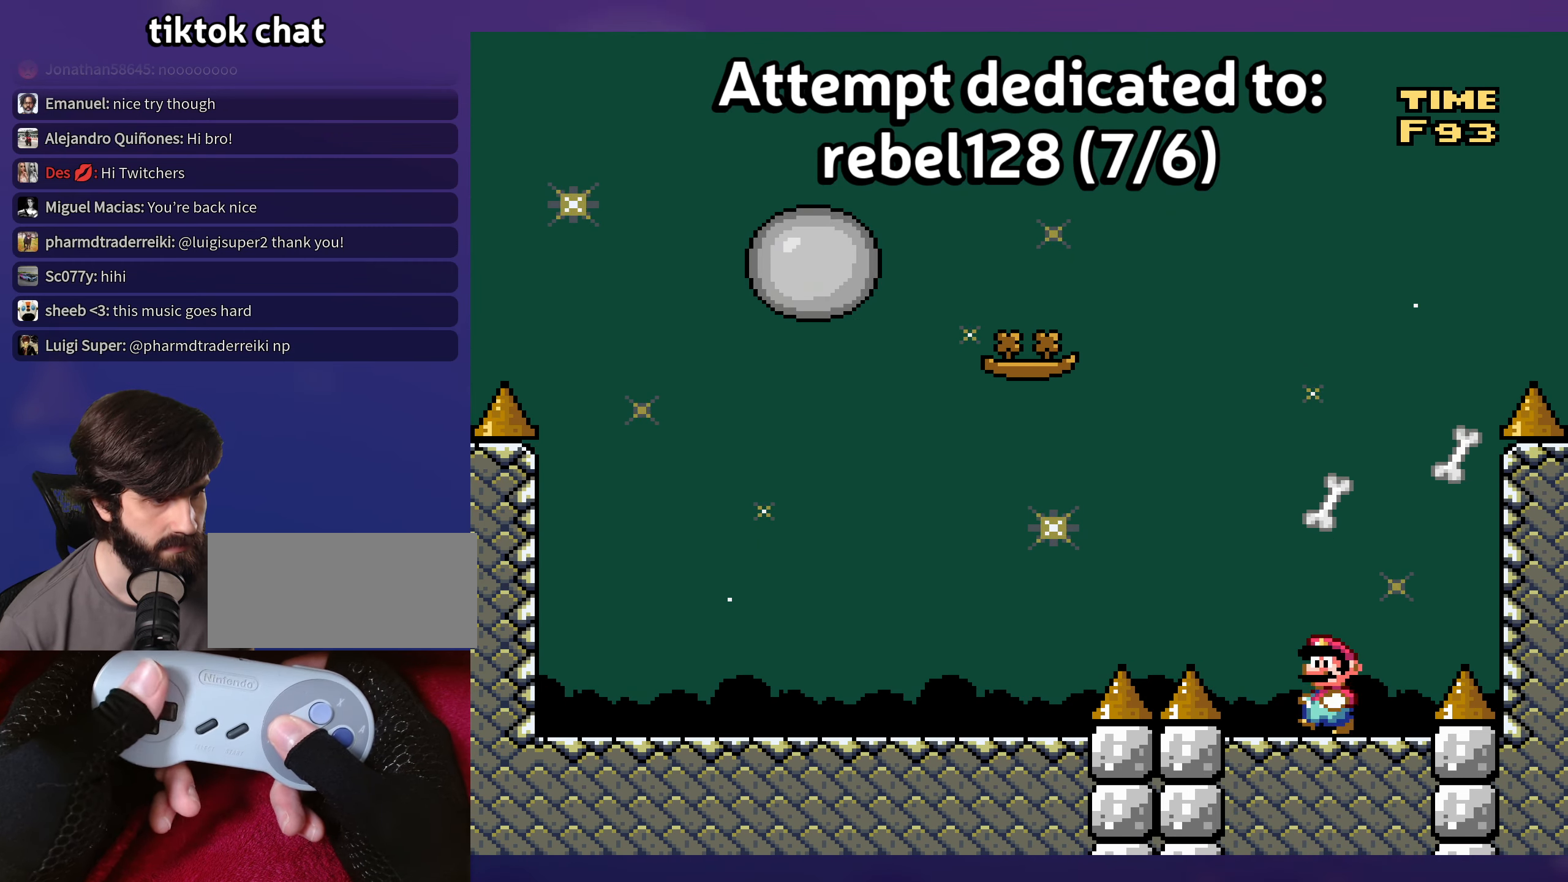
{"buttons": ["B", "Y", "DPAD_LEFT"], "events": [[117, "DPAD_DOWN", "down"], [133, "B", "down"], [133, "DPAD_LEFT", "up"], [233, "DPAD_LEFT", "down"], [250, "B", "up"], [267, "DPAD_DOWN", "up"], [433, "B", "down"]]}
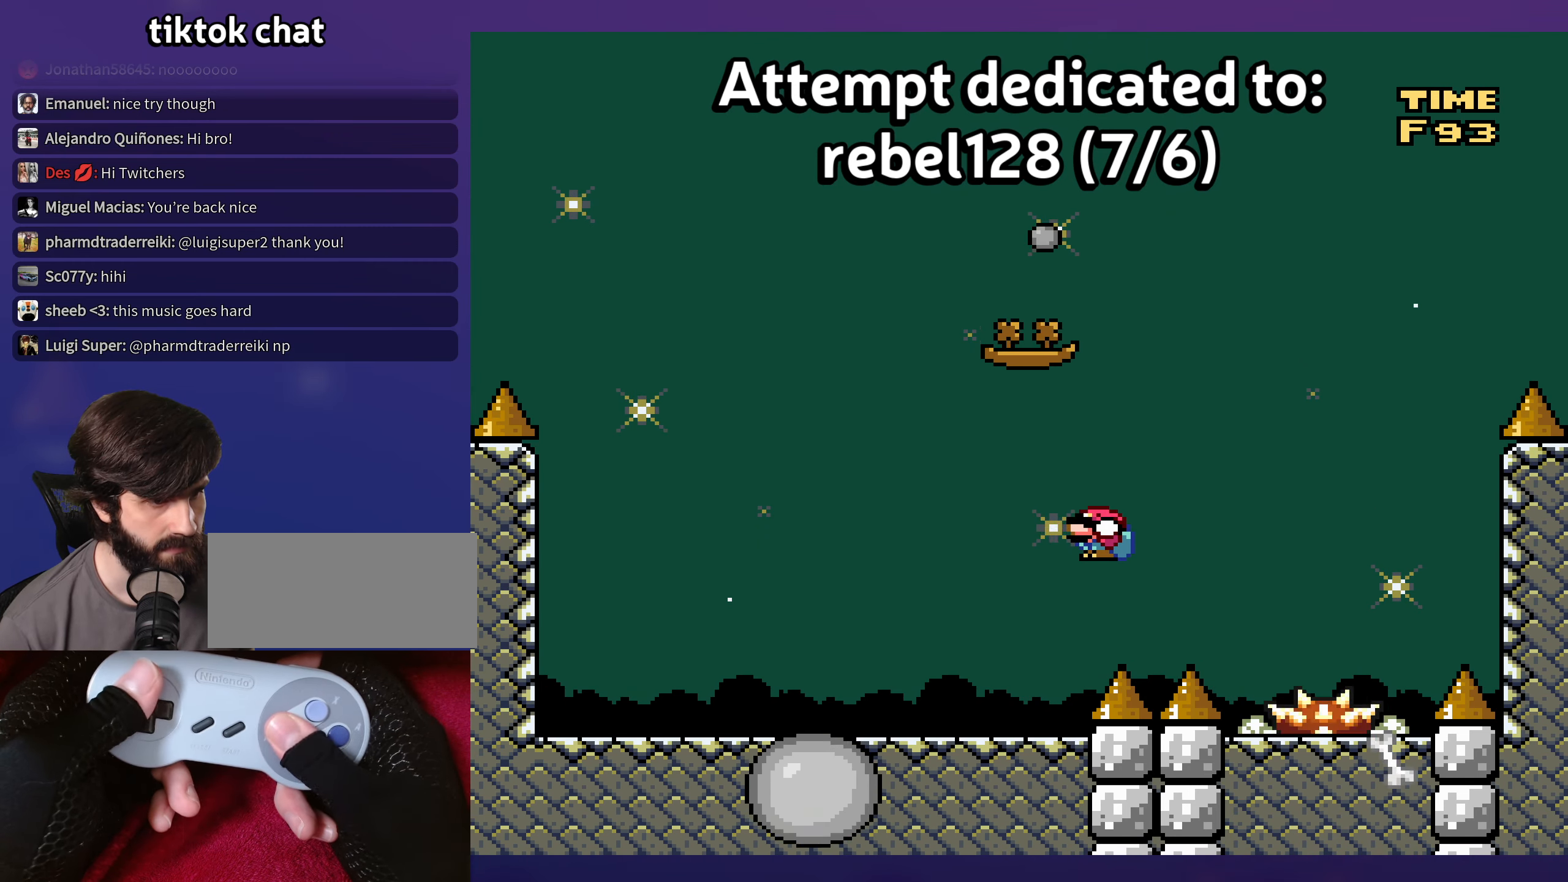
{"buttons": ["Y"], "events": [[67, "B", "up"], [67, "DPAD_LEFT", "up"], [200, "DPAD_RIGHT", "down"], [300, "DPAD_RIGHT", "up"]]}
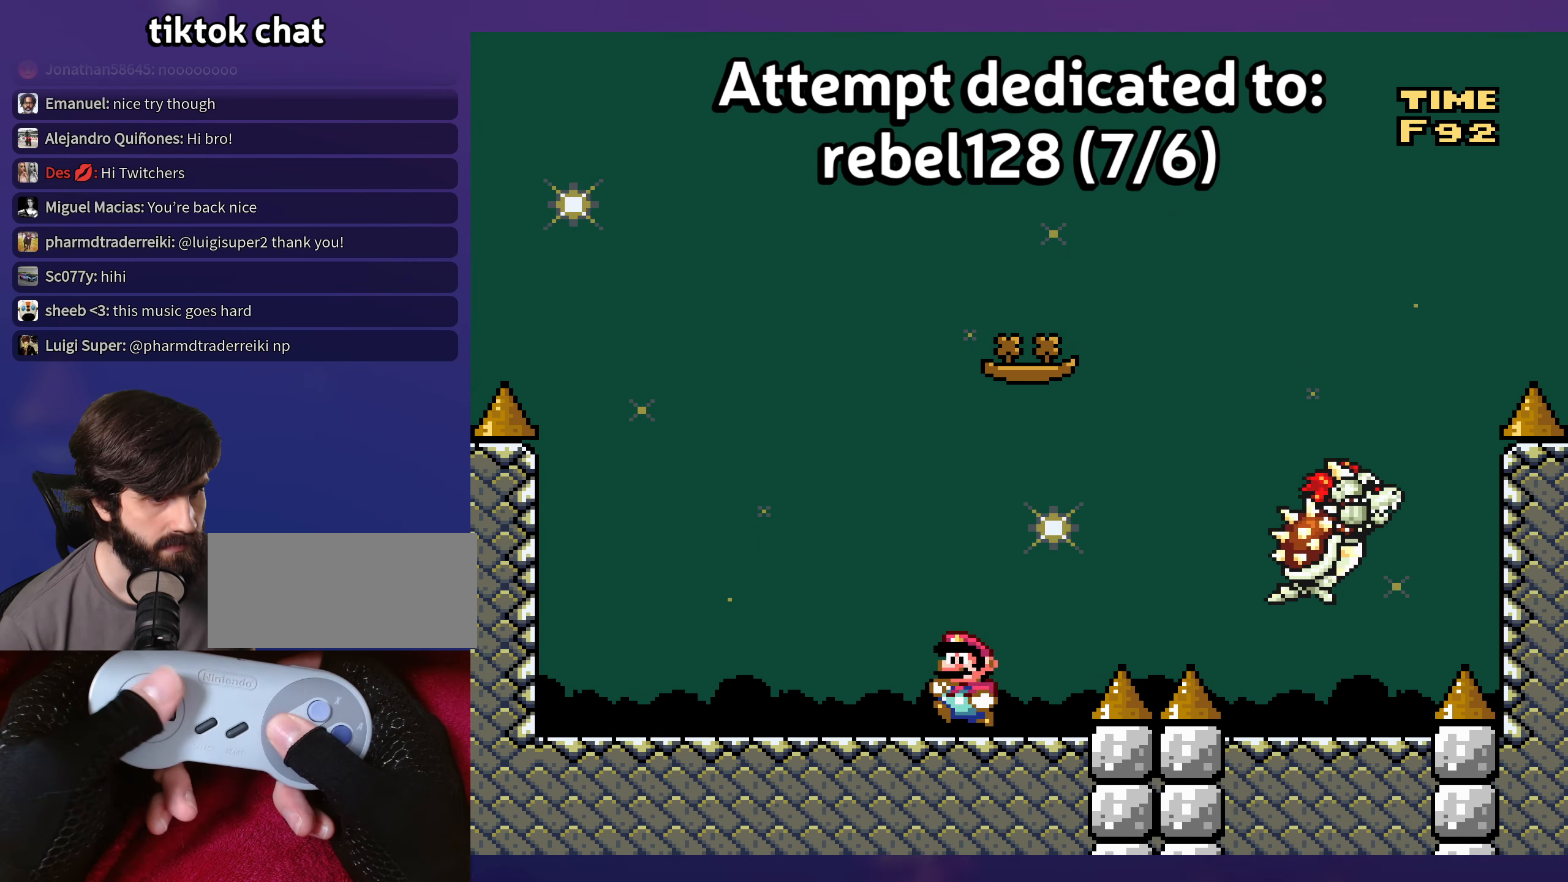
{"buttons": ["Y", "DPAD_RIGHT"], "events": [[17, "DPAD_LEFT", "down"], [367, "DPAD_LEFT", "up"], [500, "DPAD_RIGHT", "down"]]}
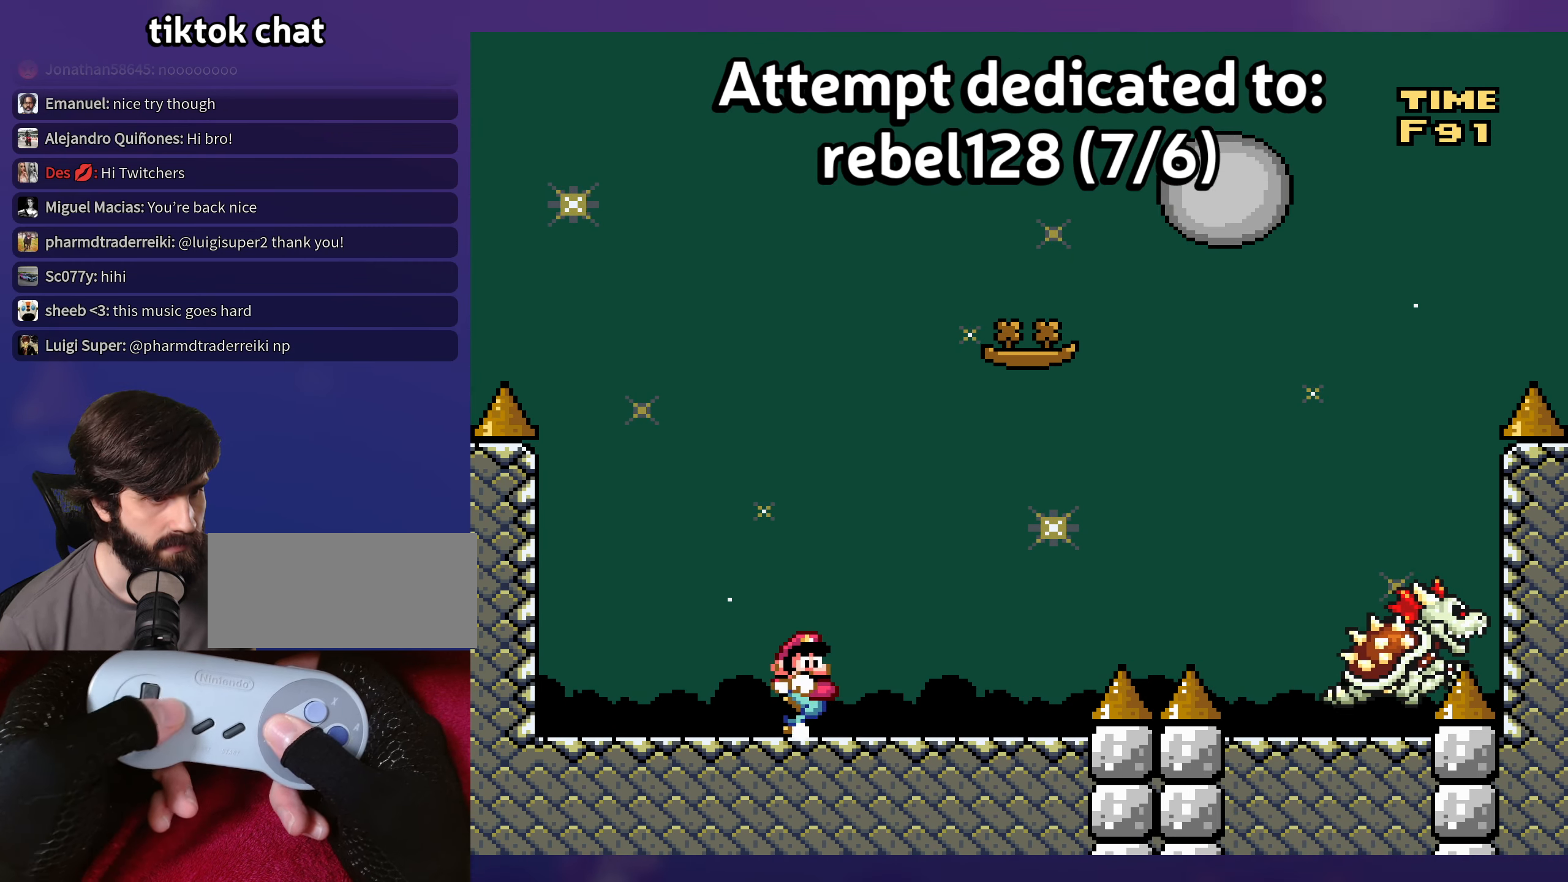
{"buttons": ["Y"], "events": [[117, "DPAD_RIGHT", "up"]]}
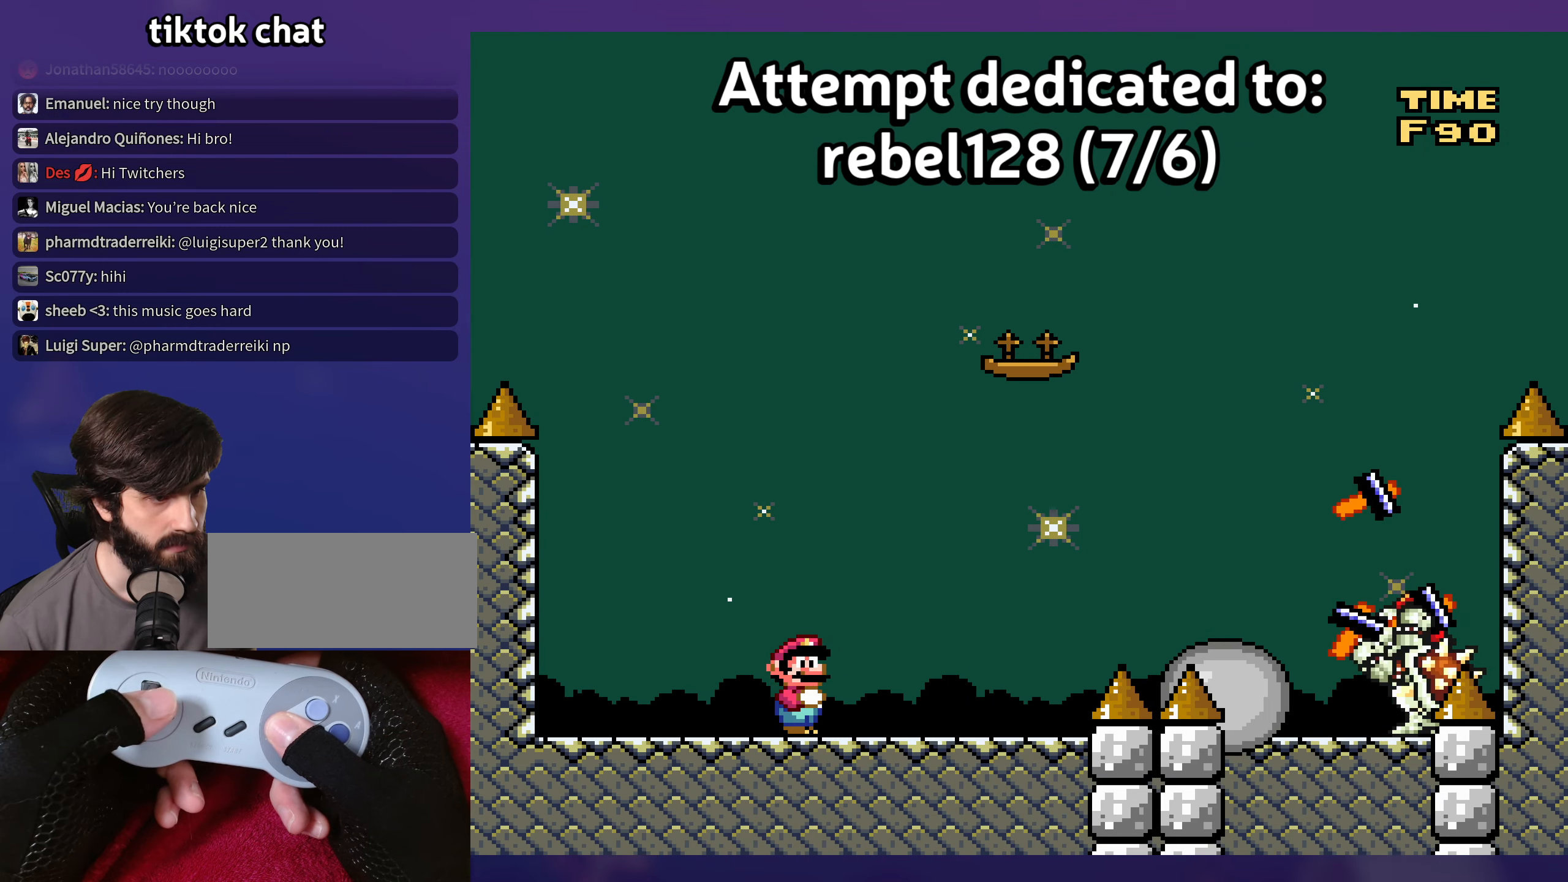
{"buttons": ["Y", "DPAD_RIGHT"], "events": [[500, "DPAD_RIGHT", "down"]]}
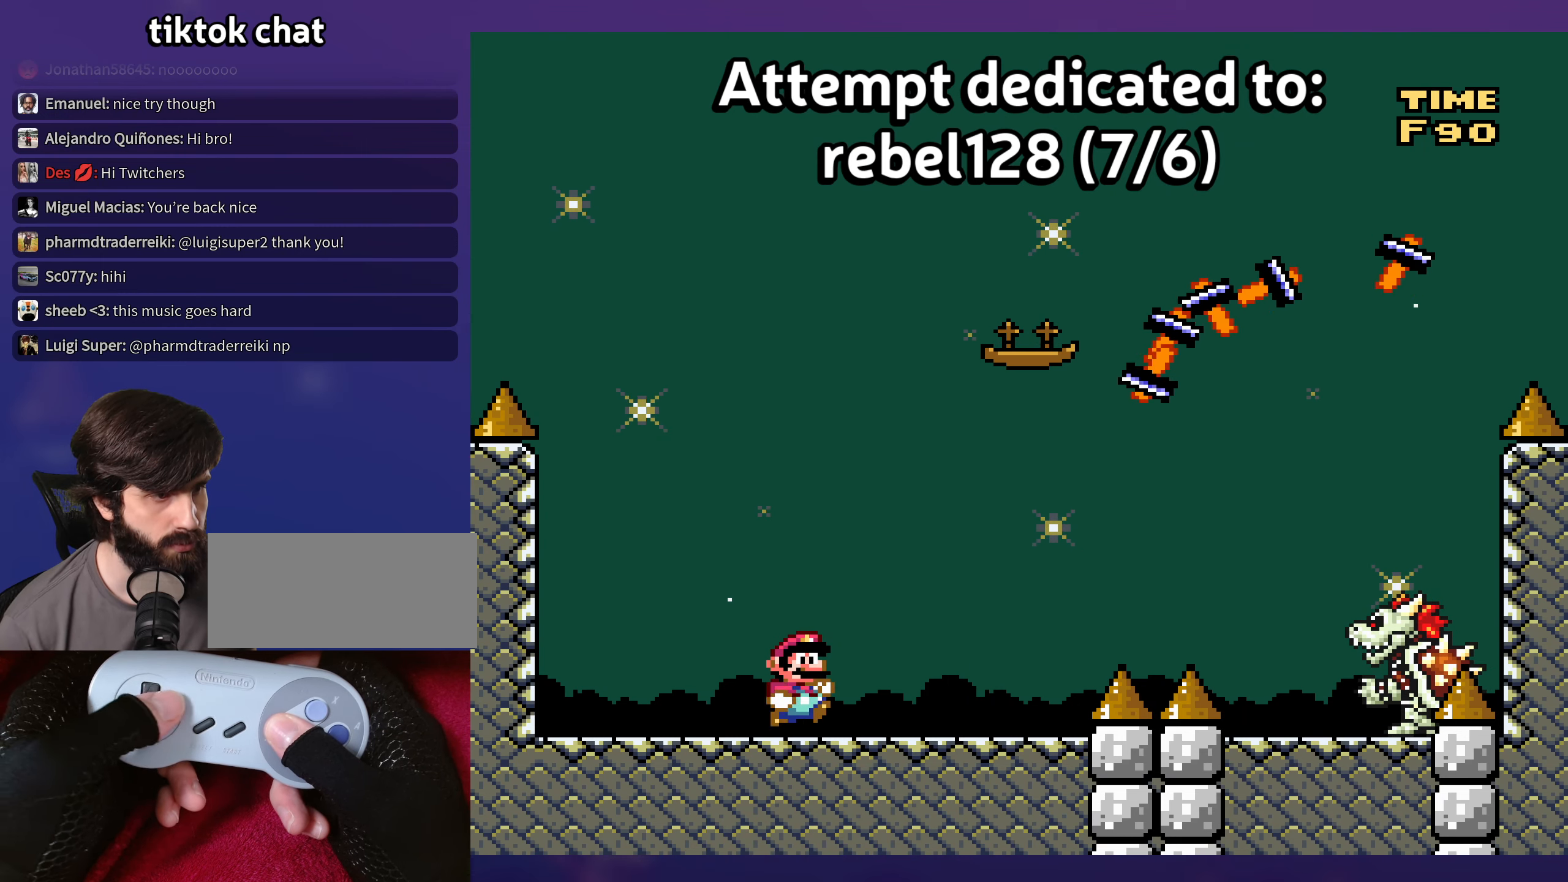
{"buttons": ["Y"], "events": [[134, "DPAD_RIGHT", "up"]]}
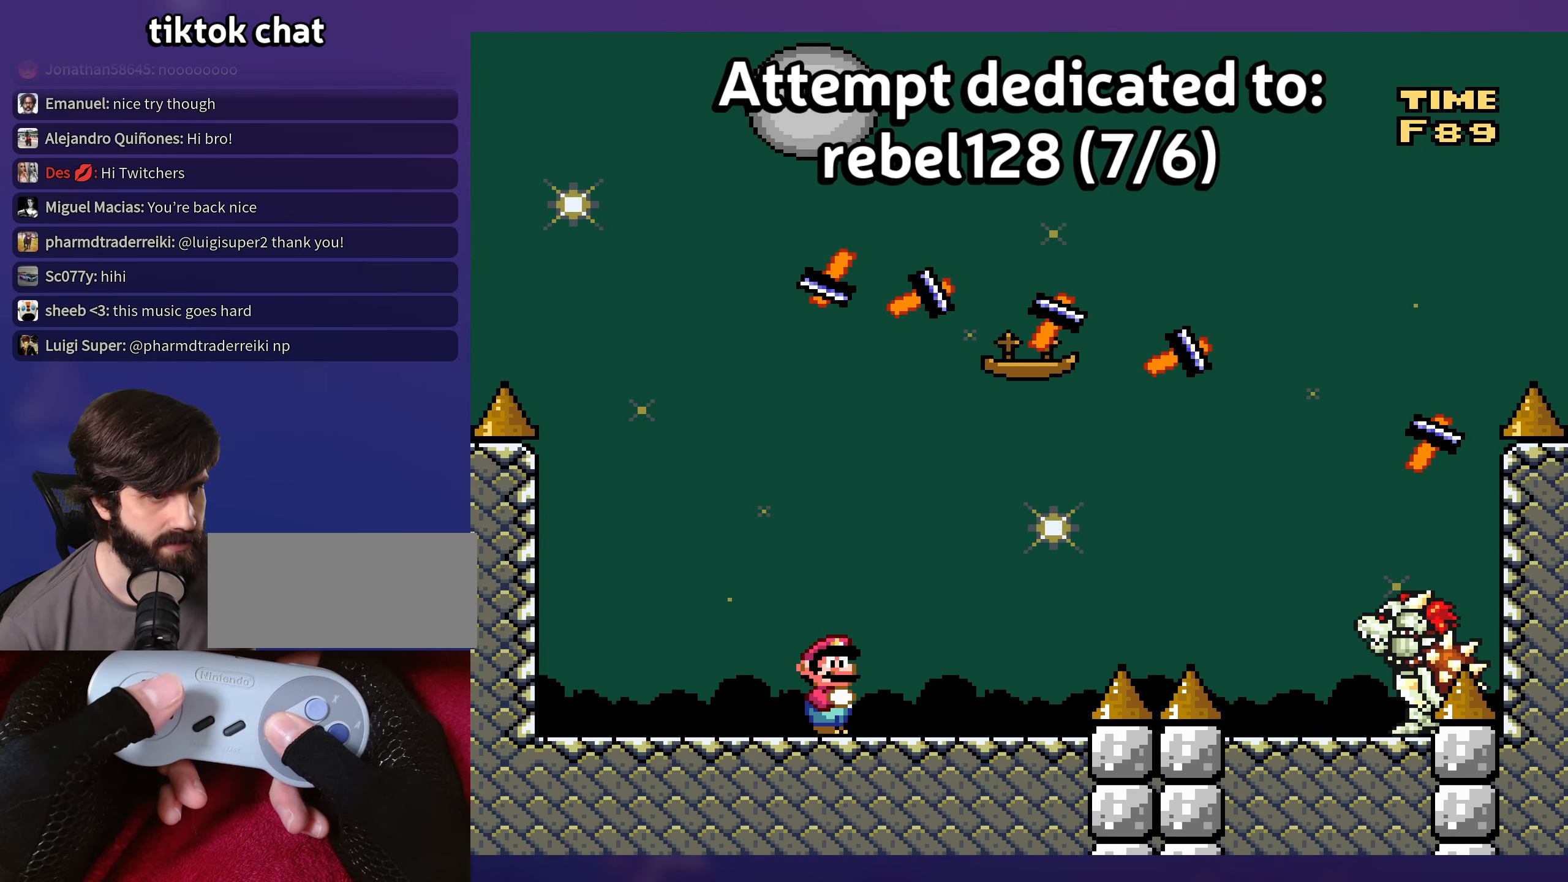
{"buttons": ["Y", "DPAD_RIGHT"], "events": [[367, "DPAD_RIGHT", "down"], [434, "DPAD_UP", "down"], [467, "DPAD_UP", "up"]]}
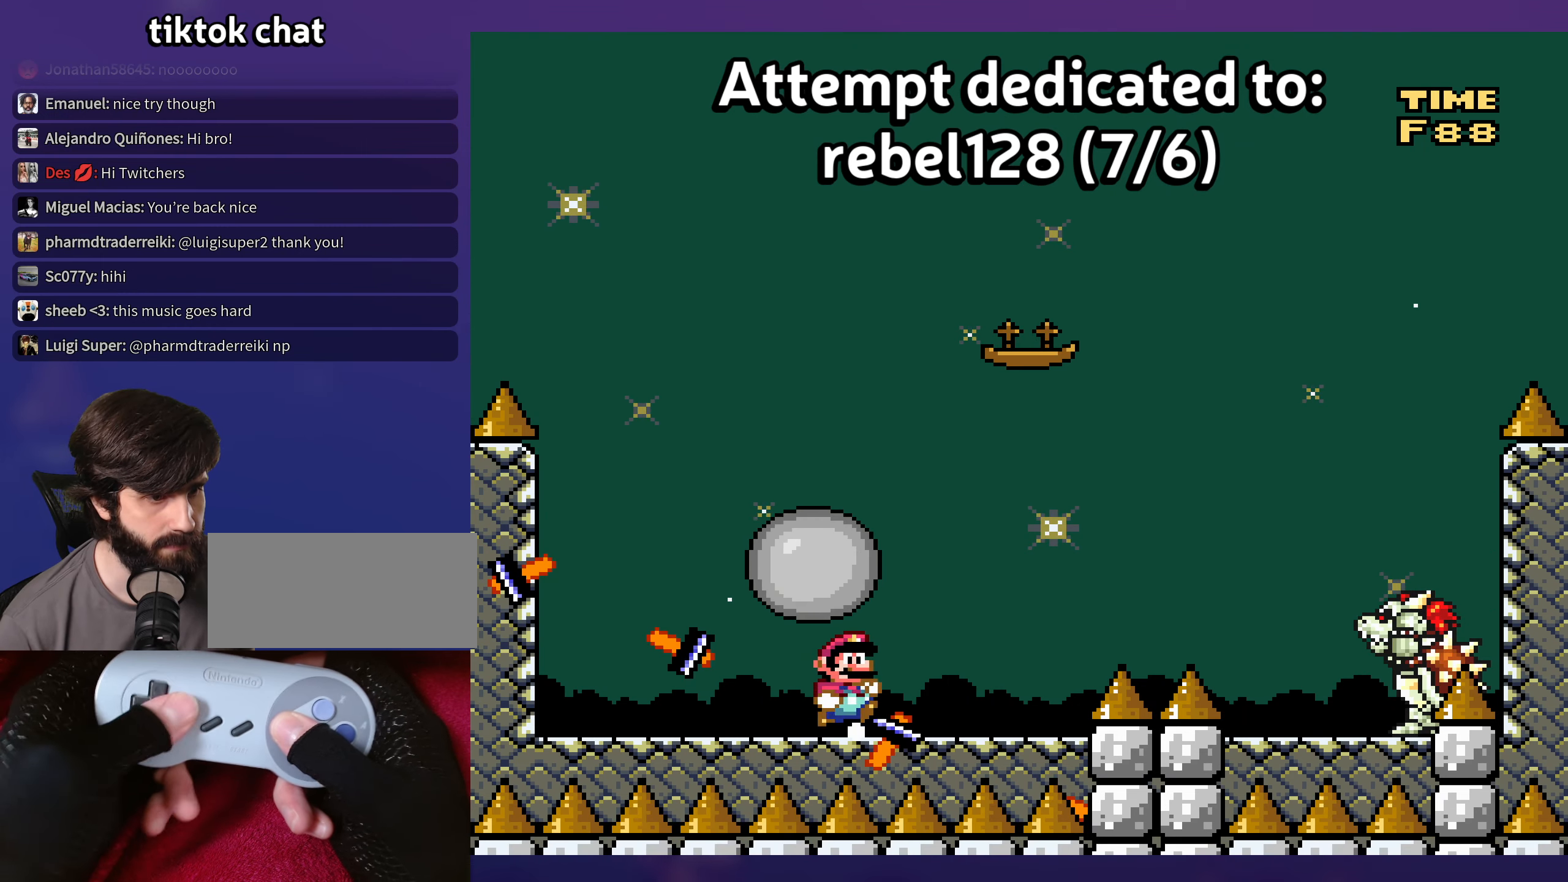
{"buttons": ["Y", "DPAD_RIGHT"], "events": [[34, "DPAD_DOWN", "down"], [300, "DPAD_DOWN", "up"], [350, "DPAD_RIGHT", "up"], [467, "DPAD_RIGHT", "down"]]}
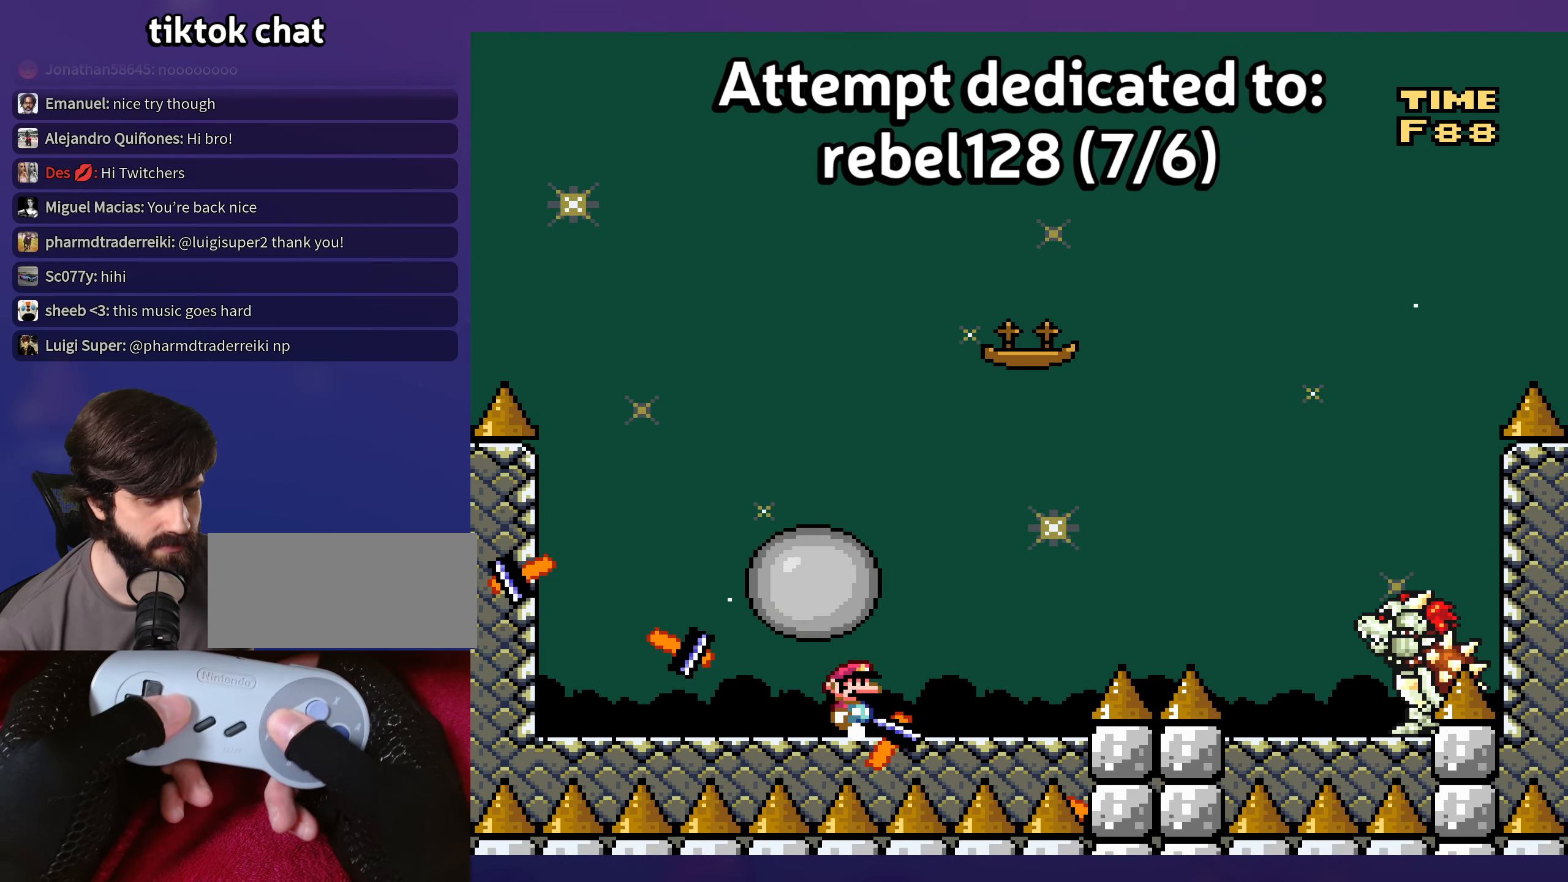
{"buttons": ["B", "Y", "DPAD_RIGHT"], "events": [[400, "B", "down"]]}
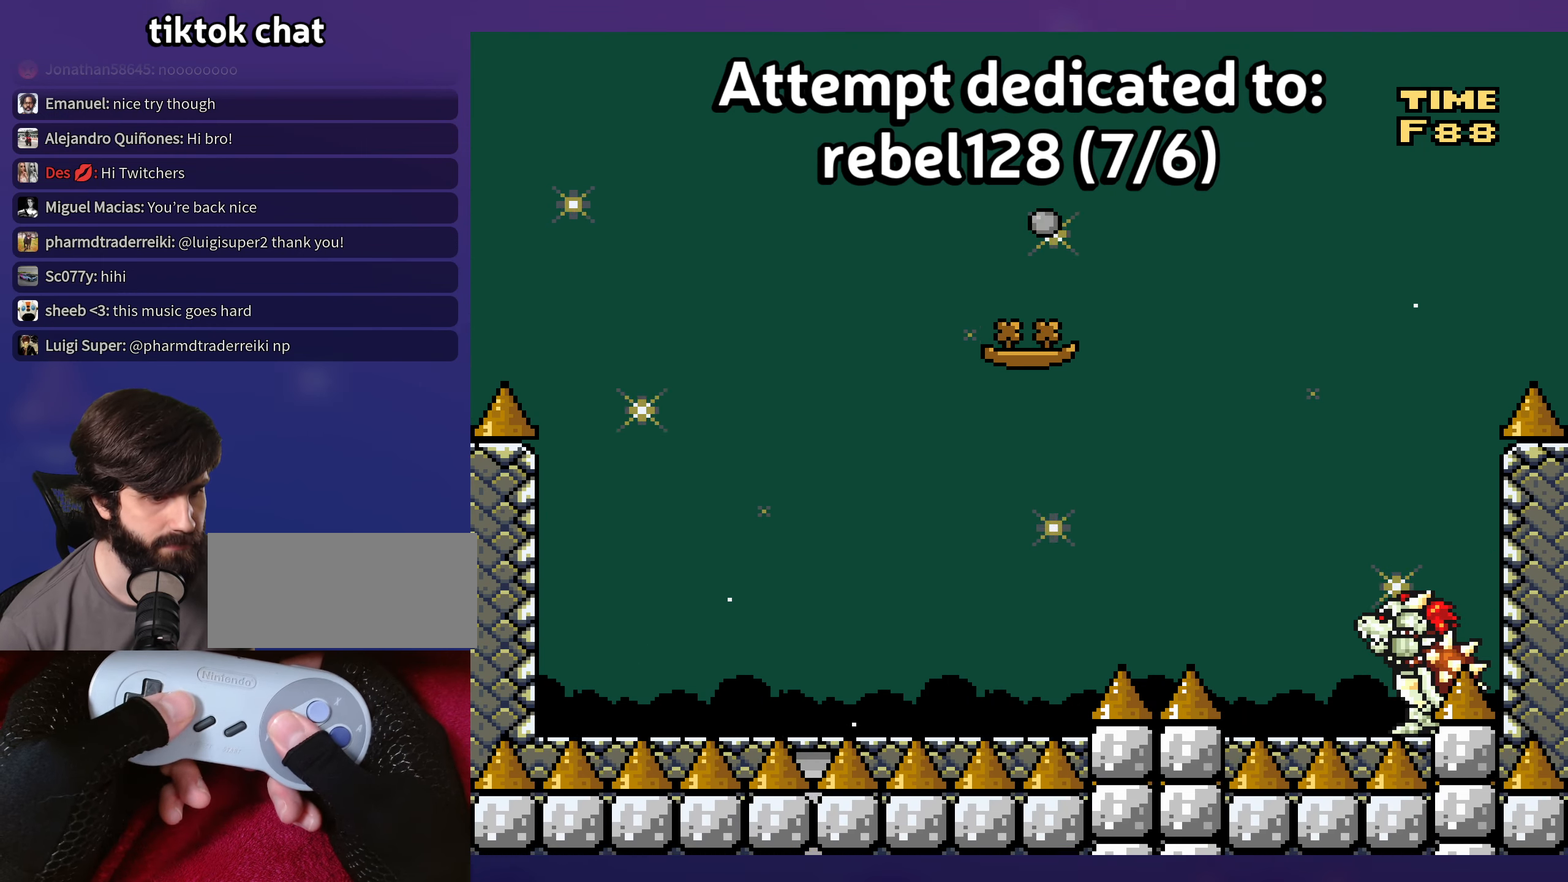
{"buttons": ["Y"], "events": [[100, "DPAD_RIGHT", "up"], [117, "DPAD_UP", "down"], [134, "DPAD_LEFT", "down"], [134, "DPAD_UP", "up"], [367, "B", "up"], [434, "DPAD_LEFT", "up"]]}
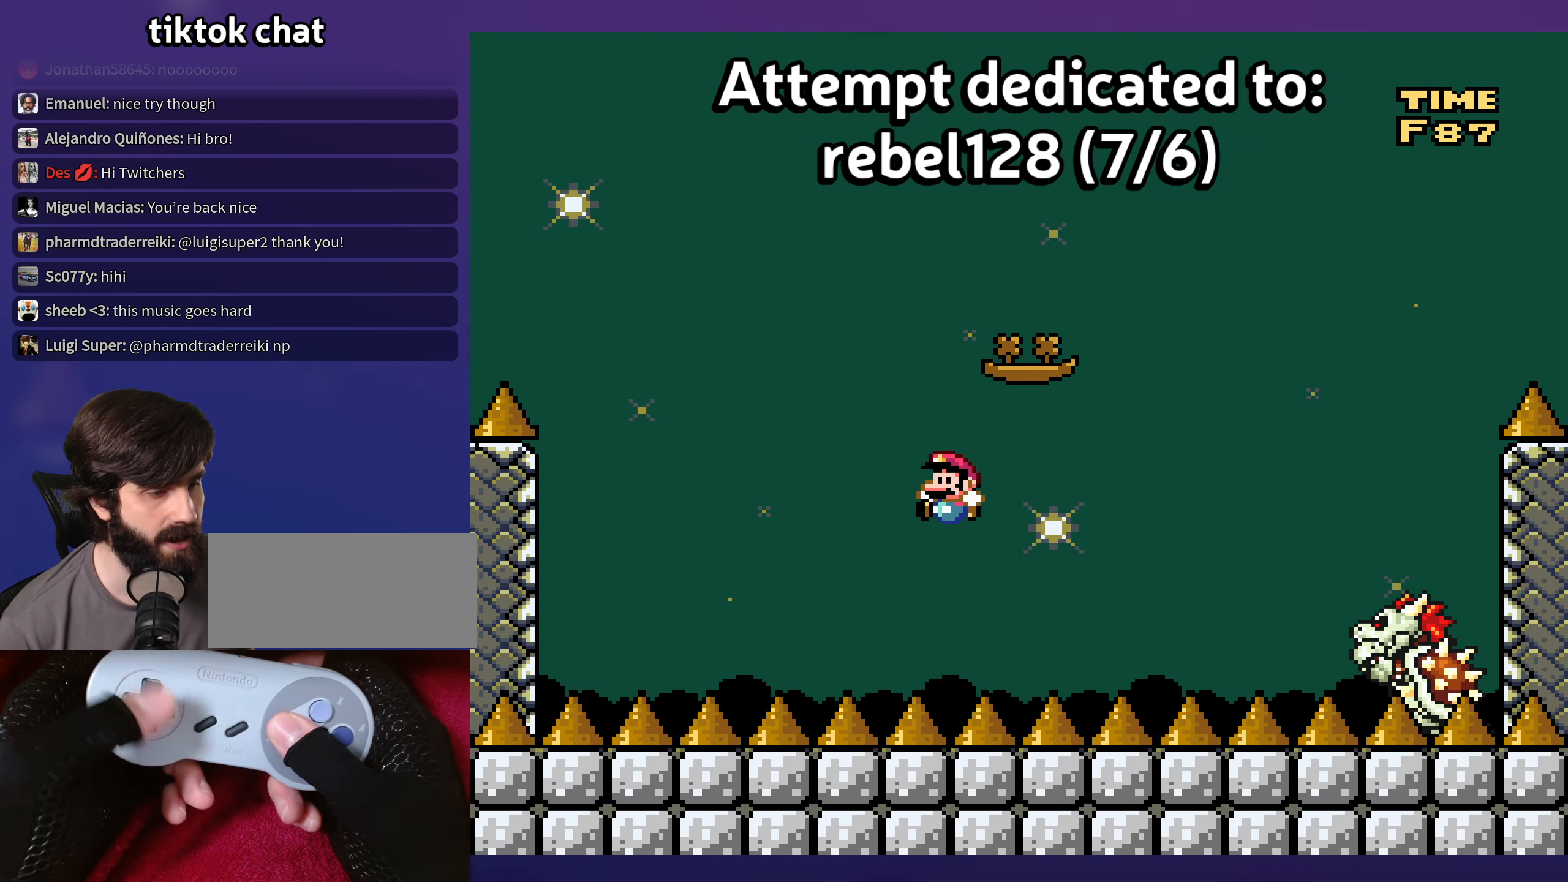
{"buttons": ["Y"], "events": [[67, "DPAD_RIGHT", "down"], [117, "B", "down"], [167, "DPAD_RIGHT", "up"], [234, "B", "up"]]}
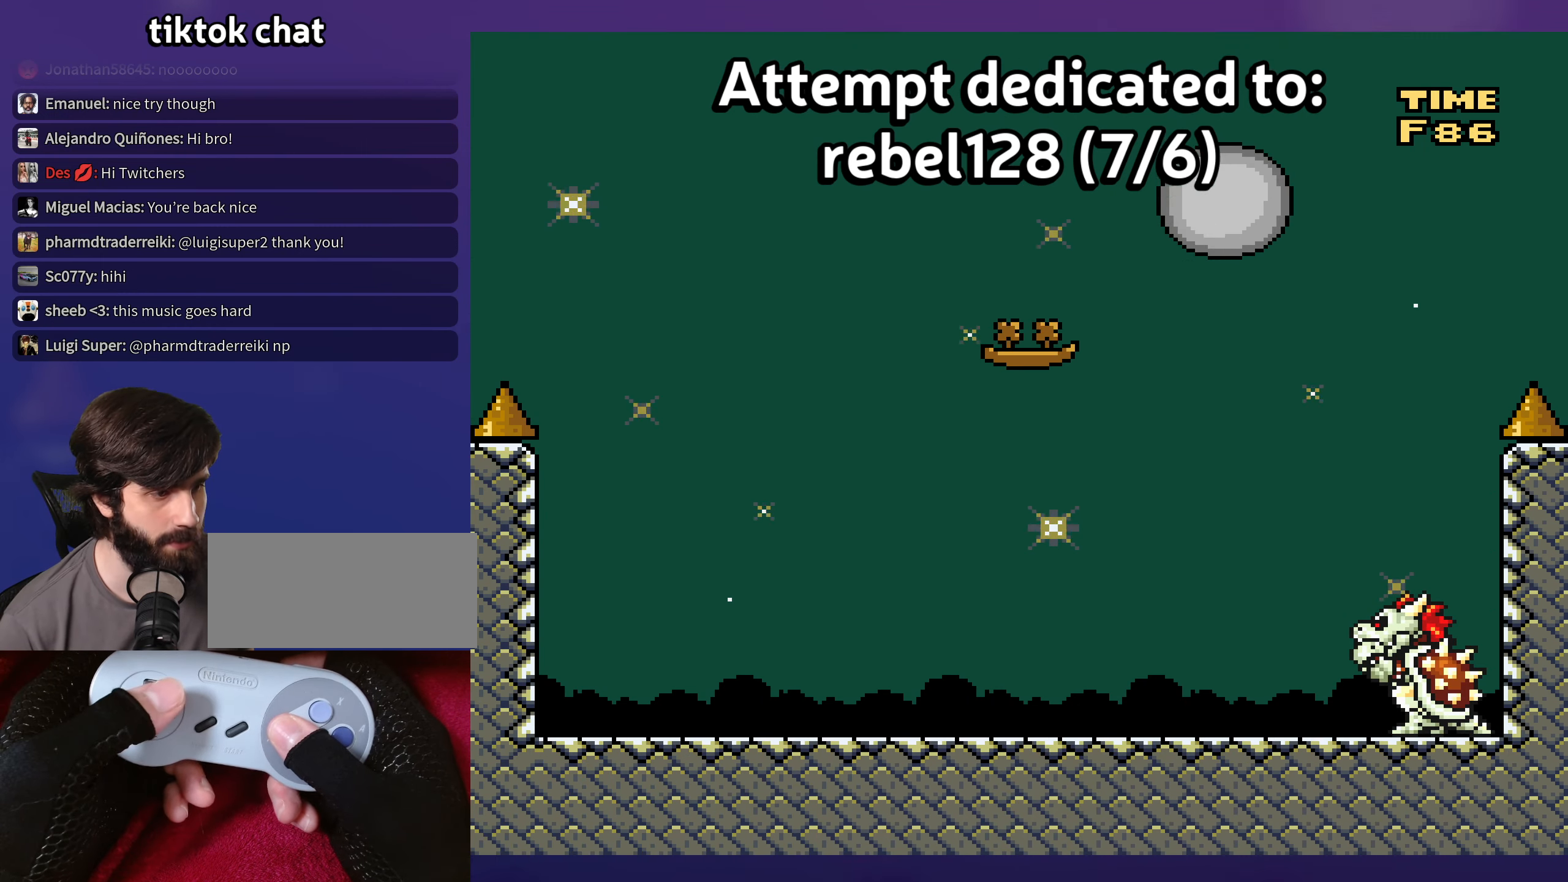
{"buttons": ["Y"], "events": []}
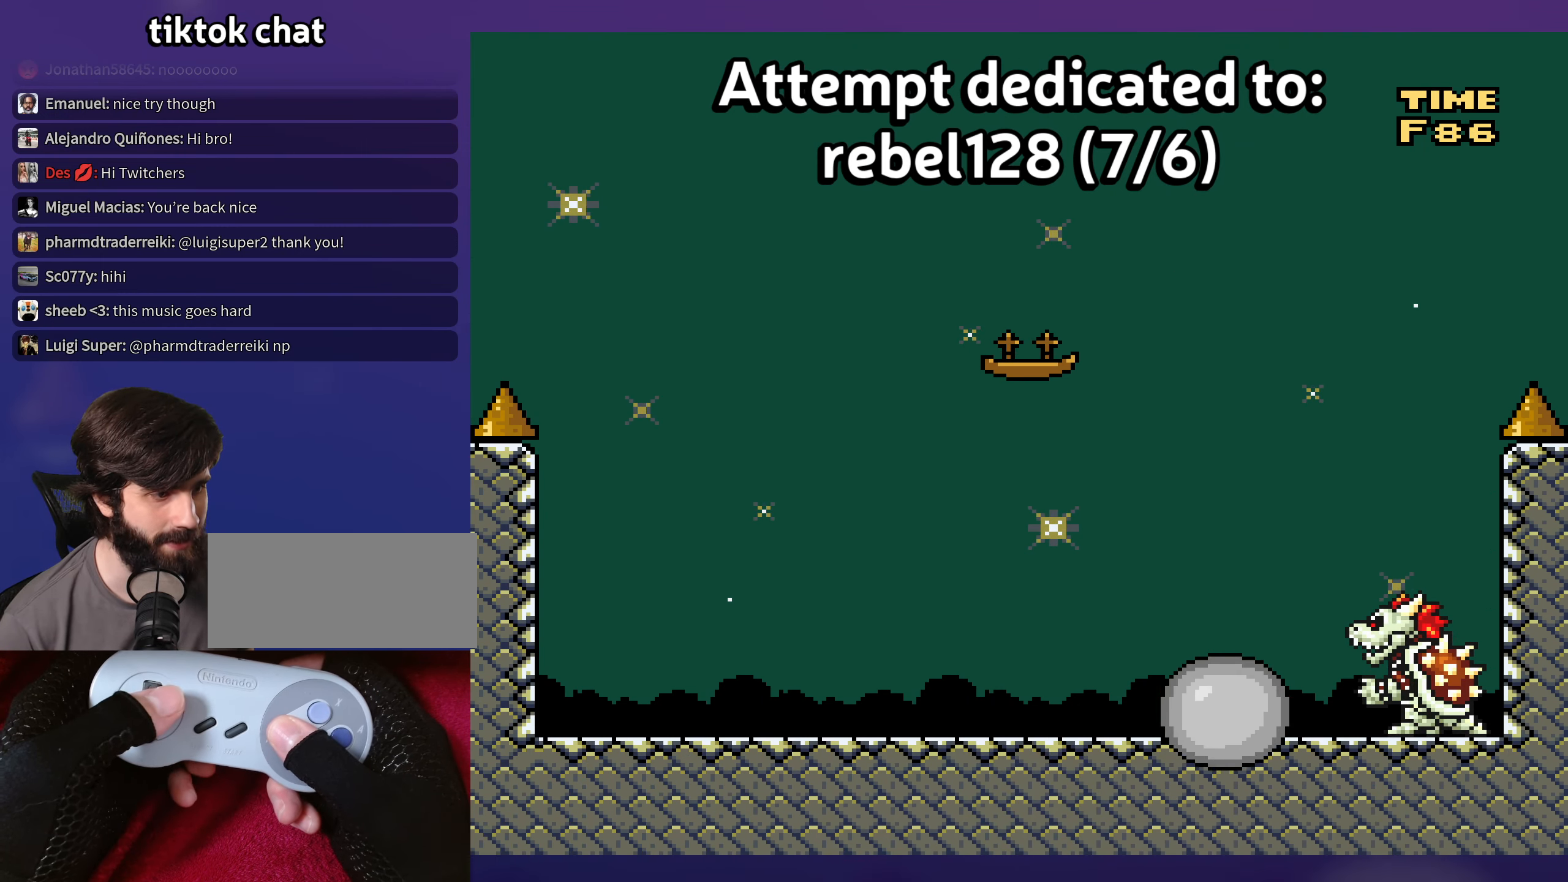
{"buttons": ["Y"], "events": []}
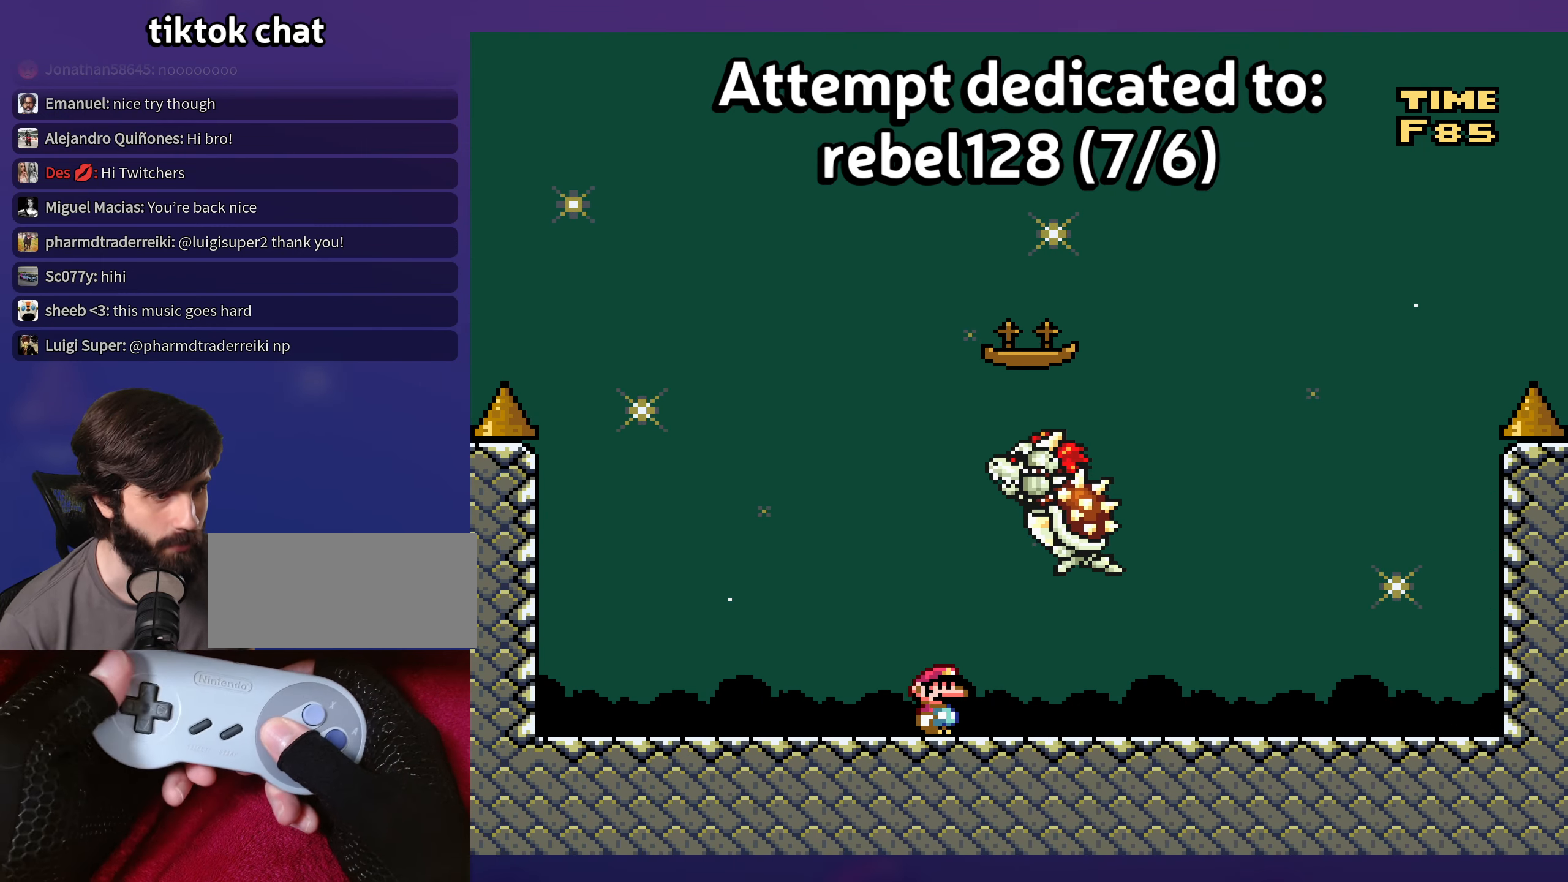
{"buttons": ["Y", "DPAD_RIGHT"], "events": [[333, "DPAD_RIGHT", "down"]]}